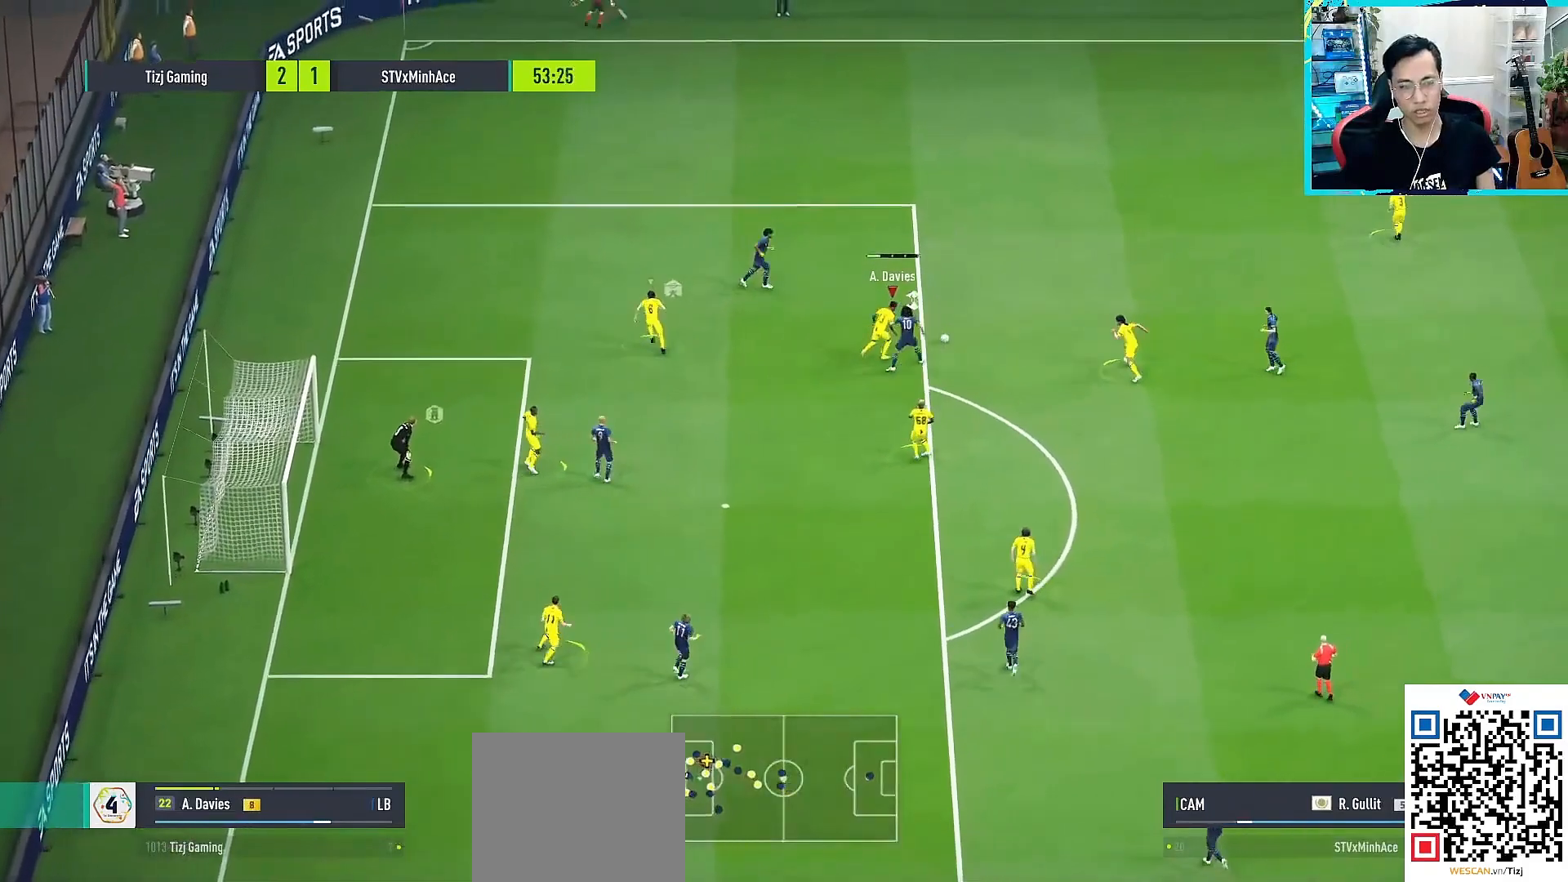
Gameplay with a controller (PlayStation layout); each line is a JSON object with the inputs held at the frame after it. "events" lists button and stick changes between this image and that frame as [ms after this image, input, new state], when the widget could be followed in between.
{"buttons": ["L1", "R1"], "left_stick": "up", "right_stick": "center", "events": [[17, "left_stick", "up-right"], [117, "CROSS", "down"], [150, "SQUARE", "down"], [200, "L3", "up"], [267, "CROSS", "up"], [267, "SQUARE", "up"], [483, "L1", "down"], [483, "left_stick", "up"]]}
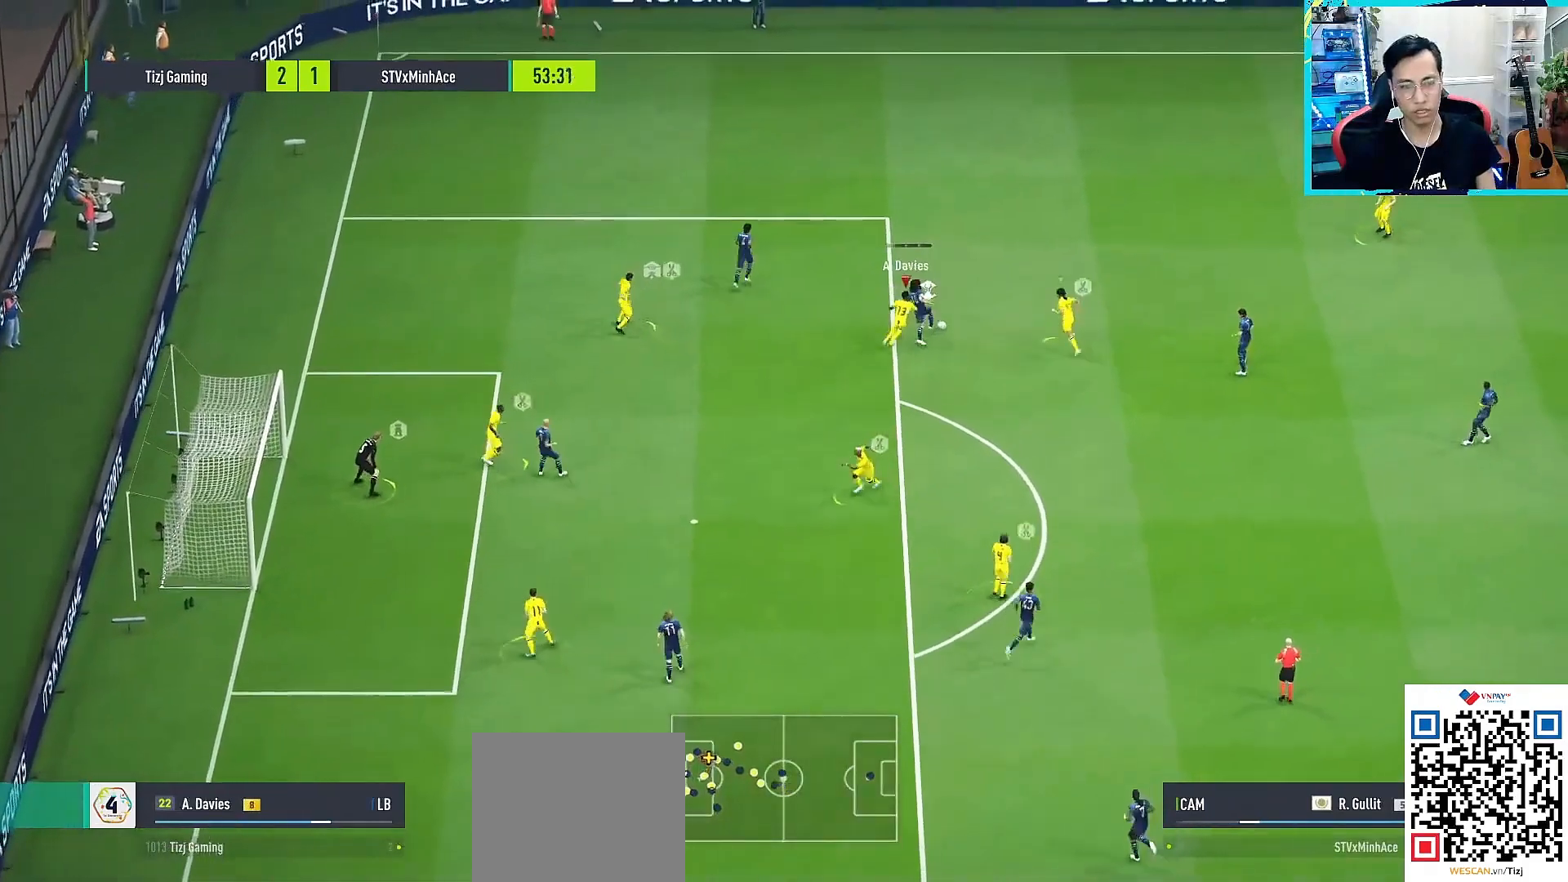
{"buttons": ["CROSS"], "left_stick": "up-right", "right_stick": "center", "events": [[117, "L1", "up"], [467, "CROSS", "down"], [500, "R1", "up"], [500, "left_stick", "up-right"]]}
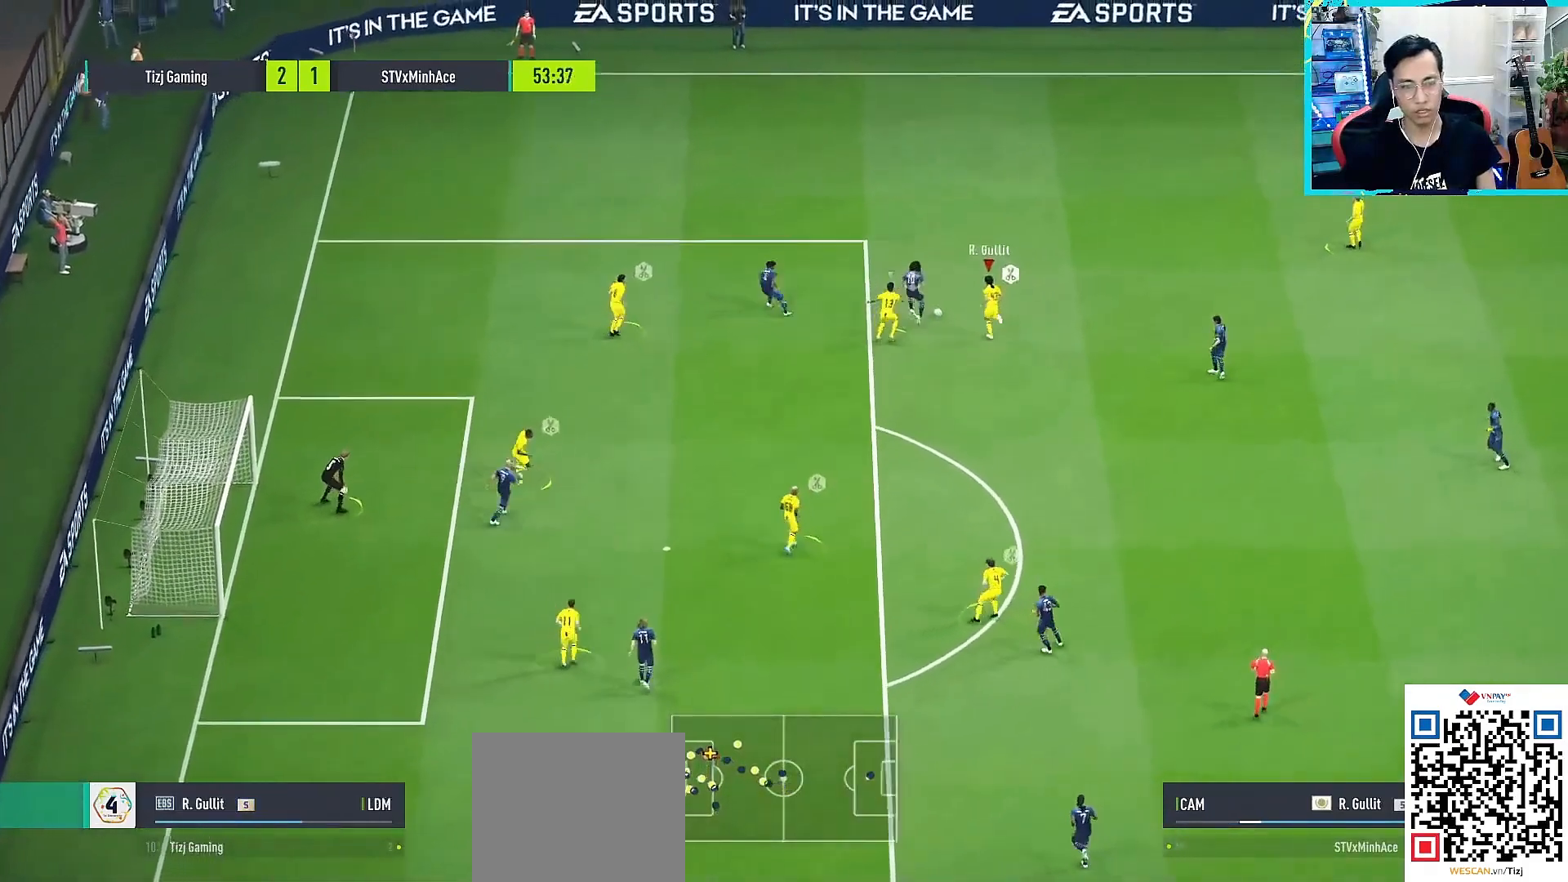
{"buttons": [], "left_stick": "up", "right_stick": "center", "events": [[100, "CROSS", "up"], [150, "L2", "down"], [183, "CROSS", "down"], [183, "R1", "down"], [183, "SQUARE", "down"], [183, "left_stick", "up"], [250, "L2", "up"], [300, "SQUARE", "up"], [317, "R1", "up"], [333, "CROSS", "up"]]}
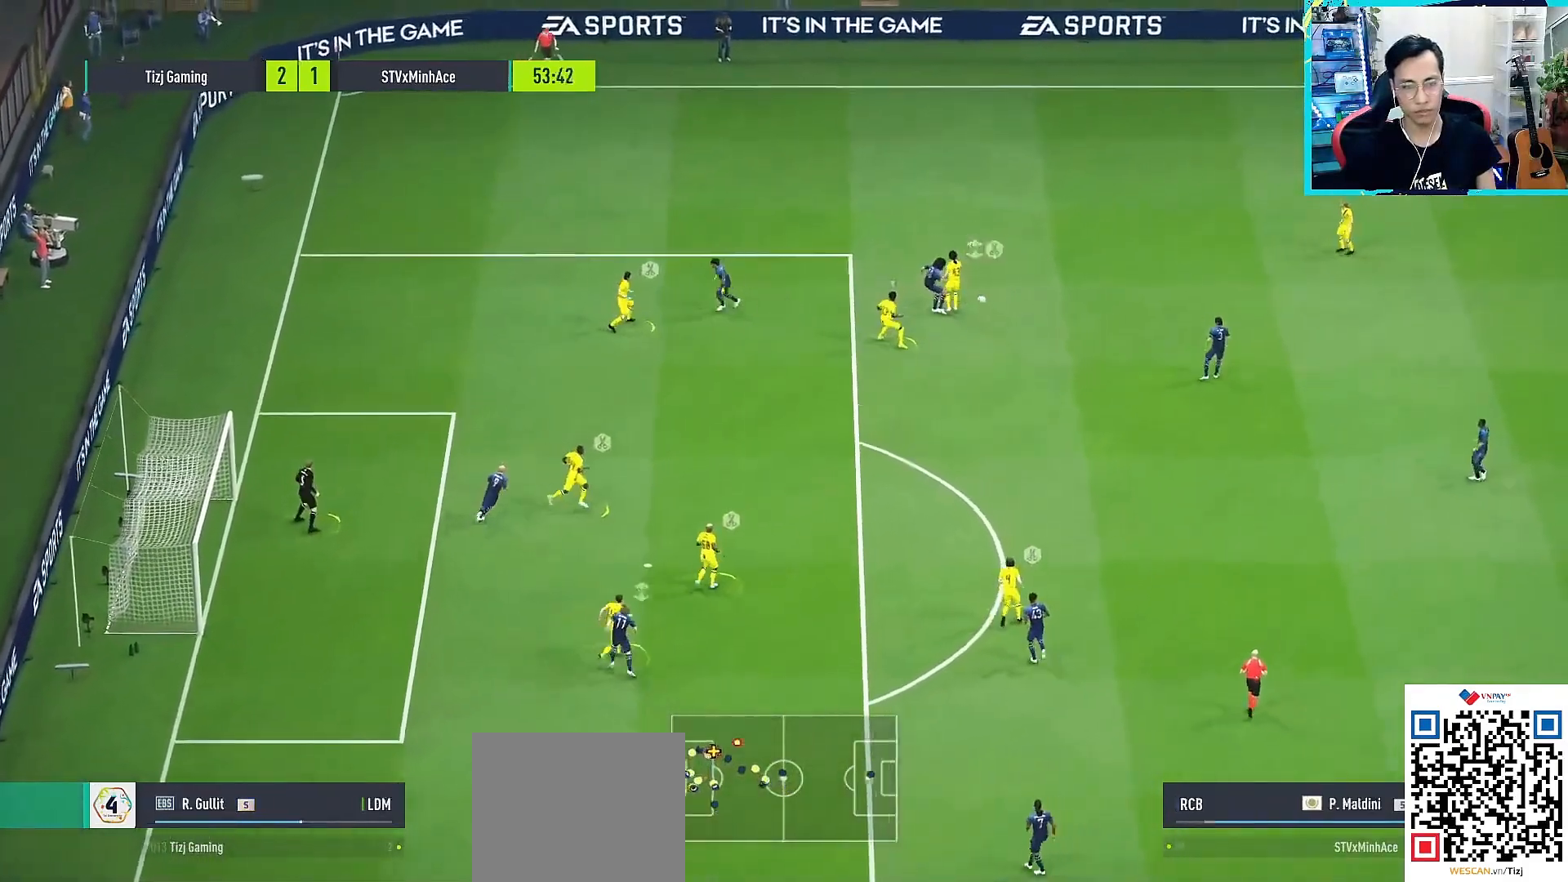
{"buttons": ["R1"], "left_stick": "down-left", "right_stick": "center", "events": [[100, "left_stick", "up-right"], [217, "R1", "down"], [300, "left_stick", "down-right"], [350, "left_stick", "down-left"]]}
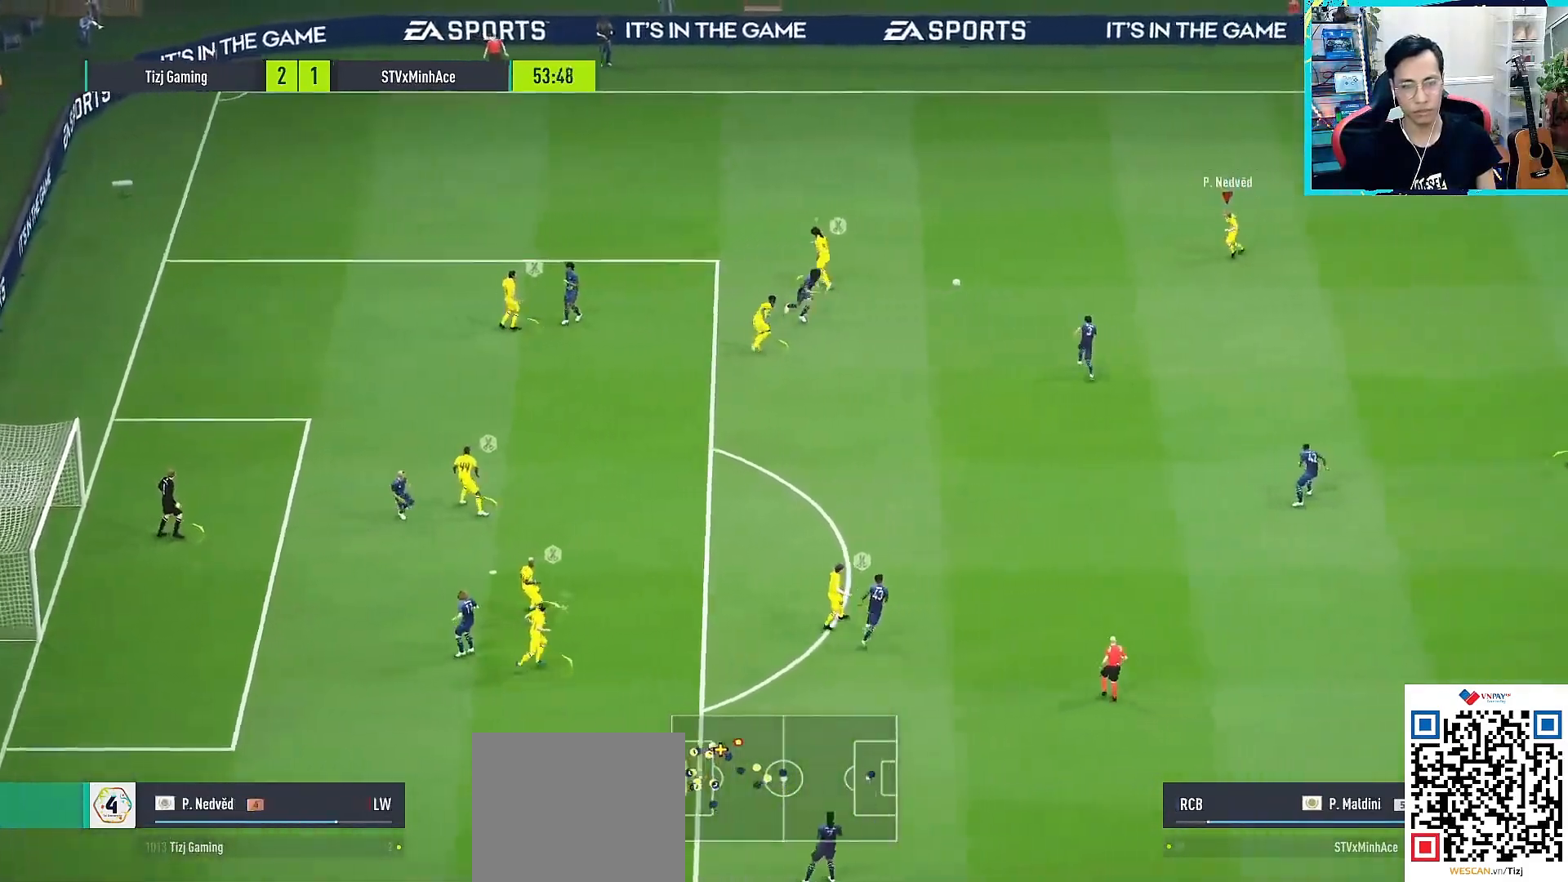
{"buttons": ["R1"], "left_stick": "down-left", "right_stick": "center", "events": []}
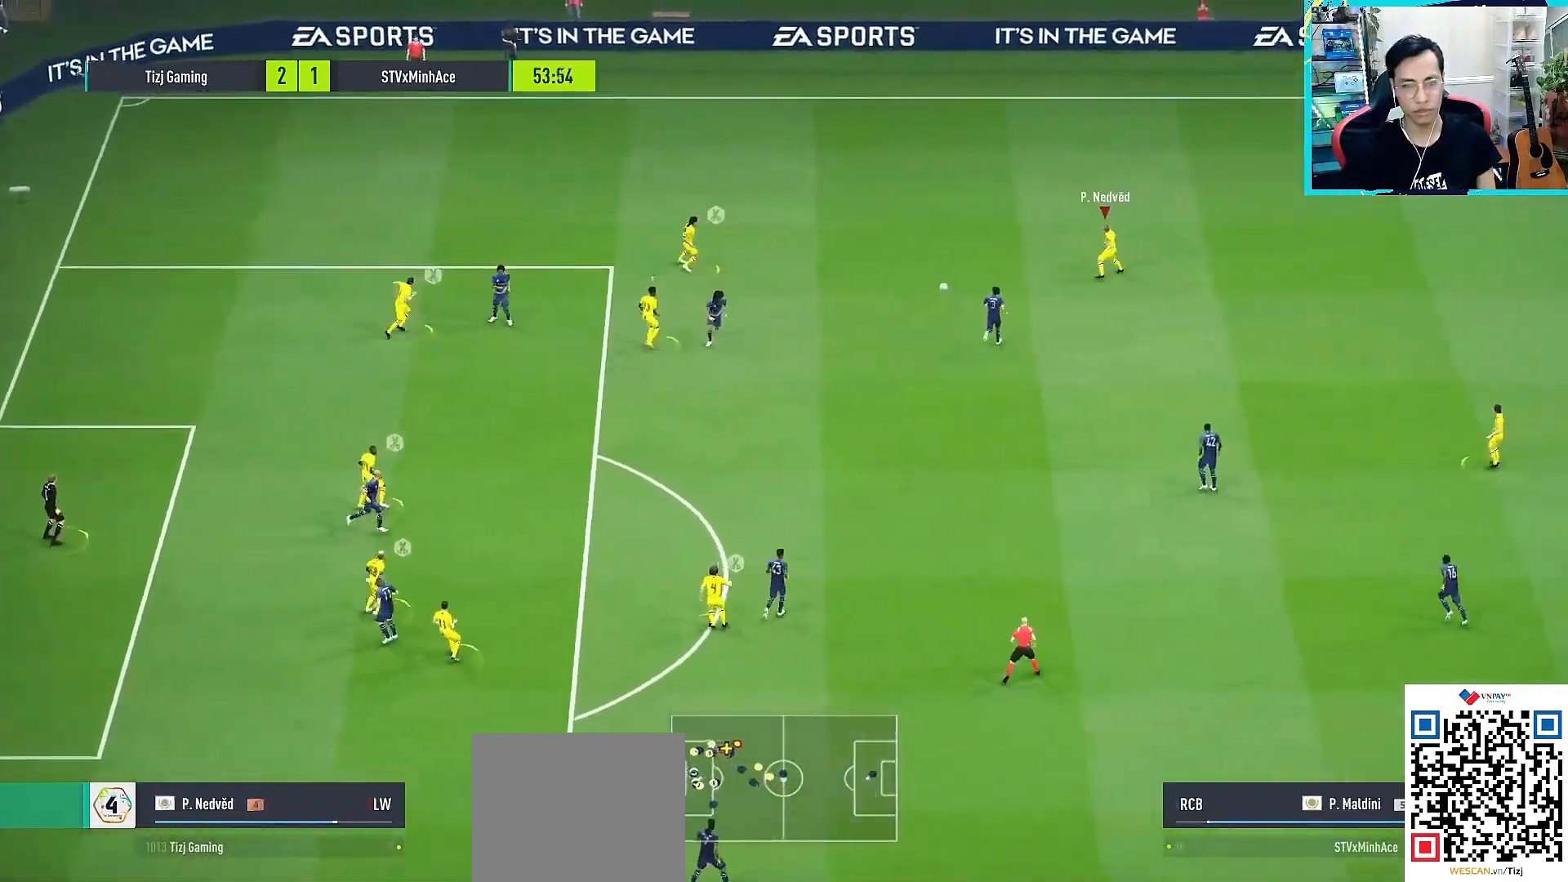
{"buttons": [], "left_stick": "down-left", "right_stick": "center", "events": [[183, "SQUARE", "down"], [217, "CROSS", "down"], [250, "R1", "up"], [267, "SQUARE", "up"], [300, "CROSS", "up"]]}
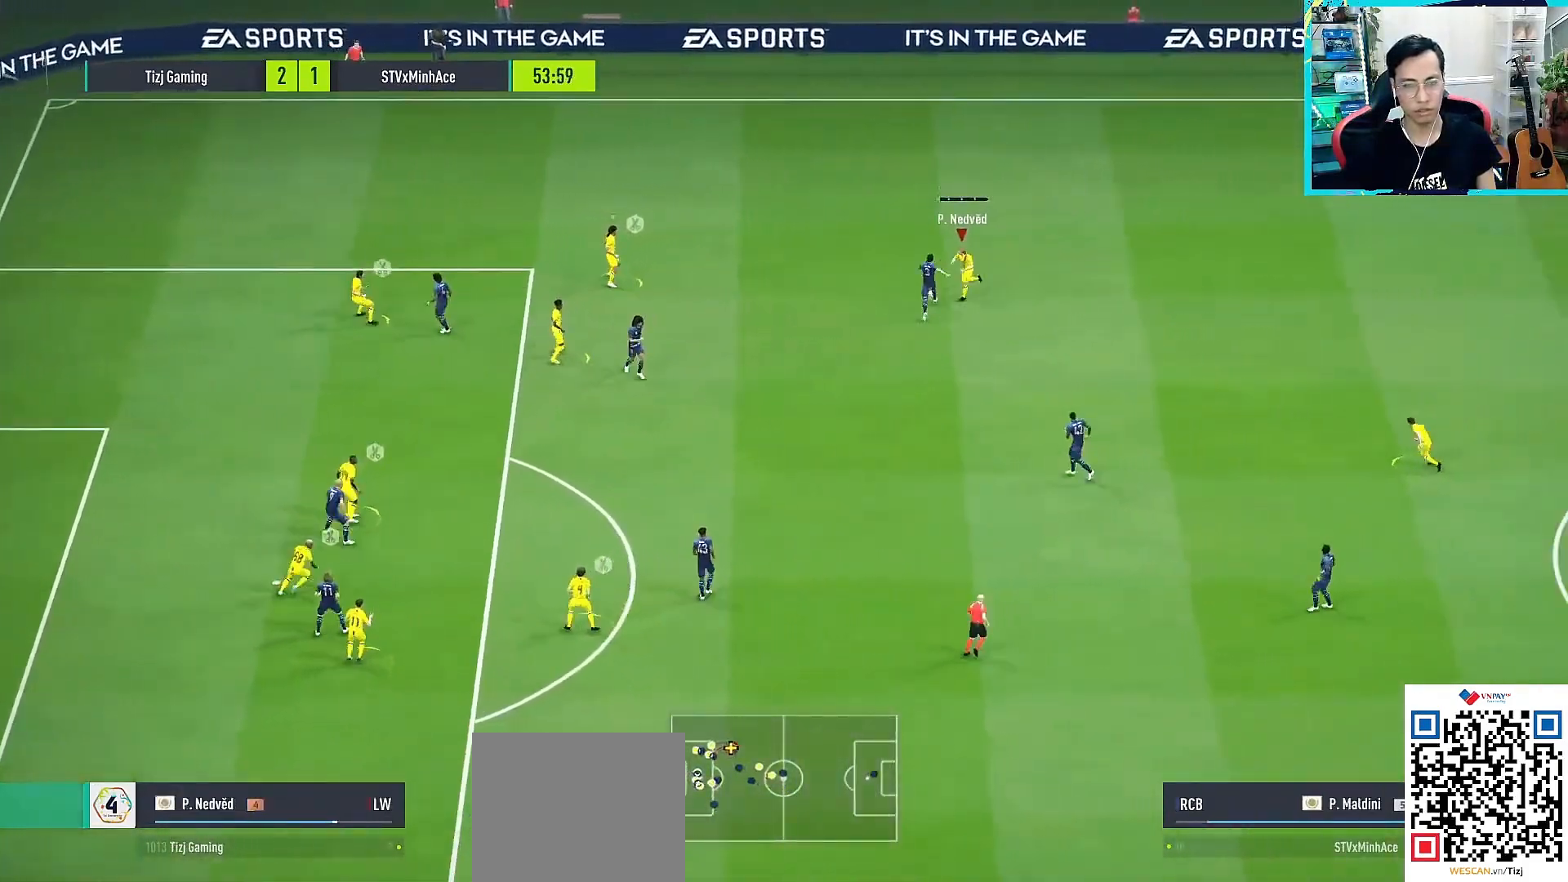
{"buttons": [], "left_stick": "up-right", "right_stick": "center", "events": [[67, "CROSS", "down"], [83, "R1", "down"], [233, "CROSS", "up"], [233, "R1", "up"], [267, "left_stick", "center"], [450, "left_stick", "up-right"]]}
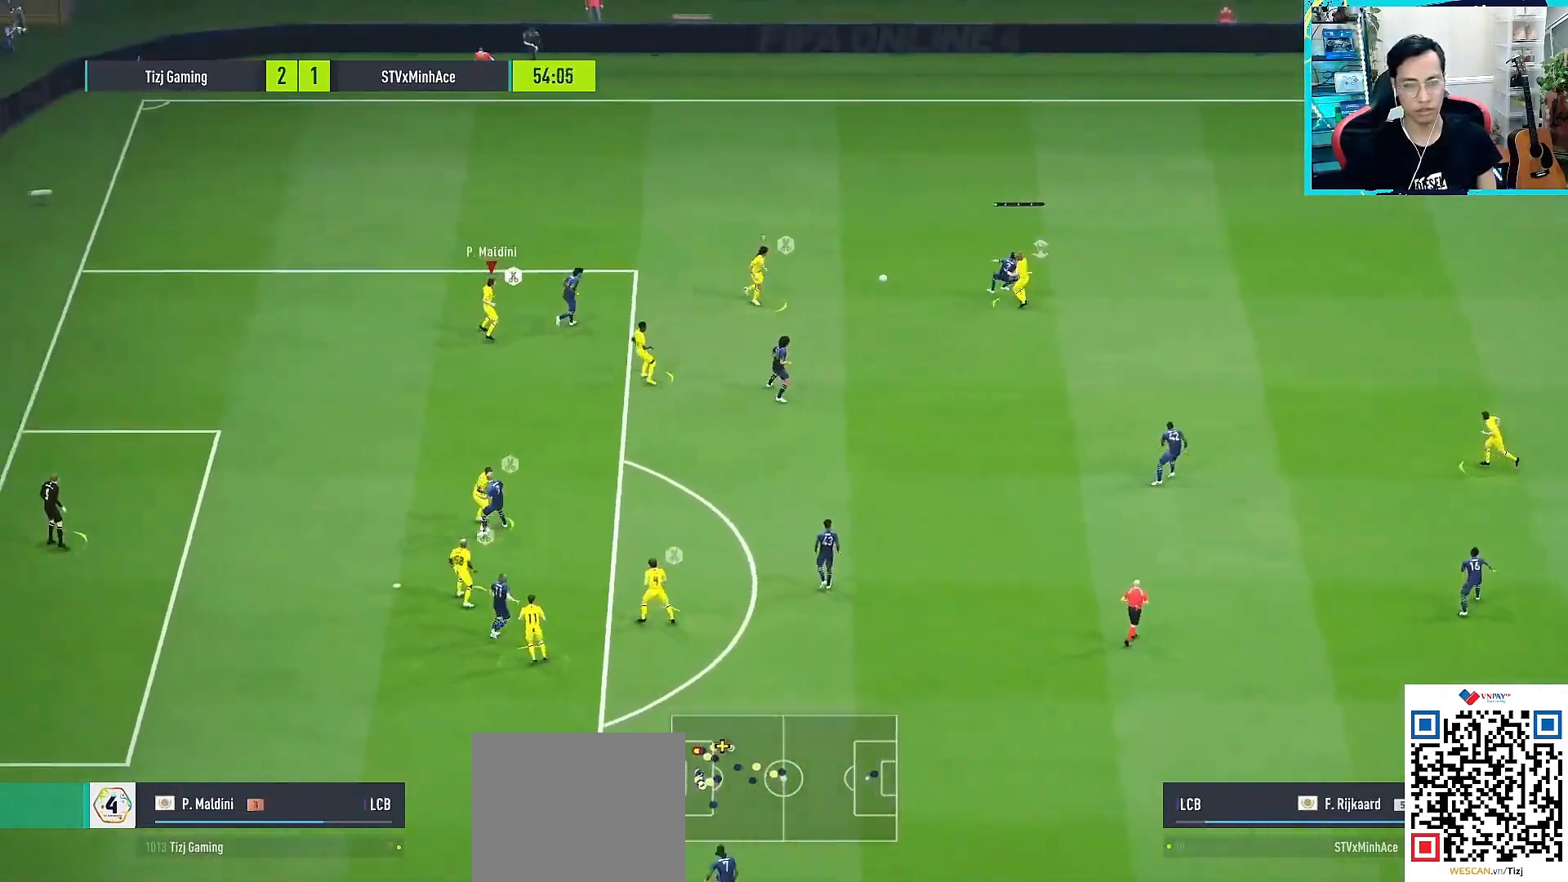
{"buttons": ["R1"], "left_stick": "up", "right_stick": "center", "events": [[33, "L1", "down"], [117, "L1", "up"], [117, "left_stick", "right"], [300, "left_stick", "up-right"], [417, "R1", "down"], [483, "left_stick", "up"]]}
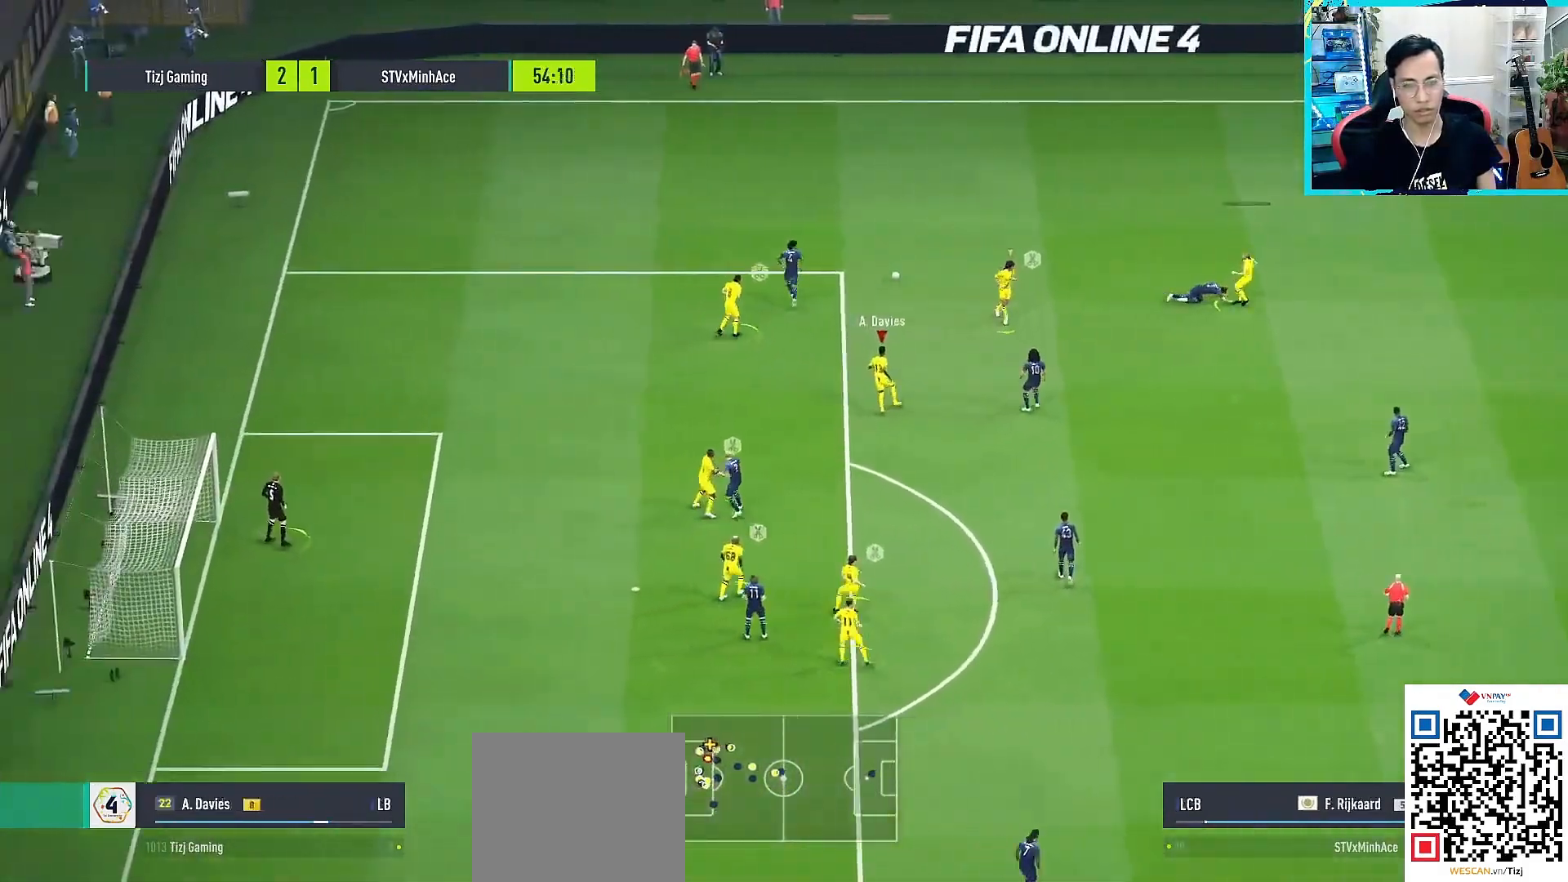
{"buttons": ["R1"], "left_stick": "up", "right_stick": "center", "events": [[67, "L1", "down"], [183, "L1", "up"]]}
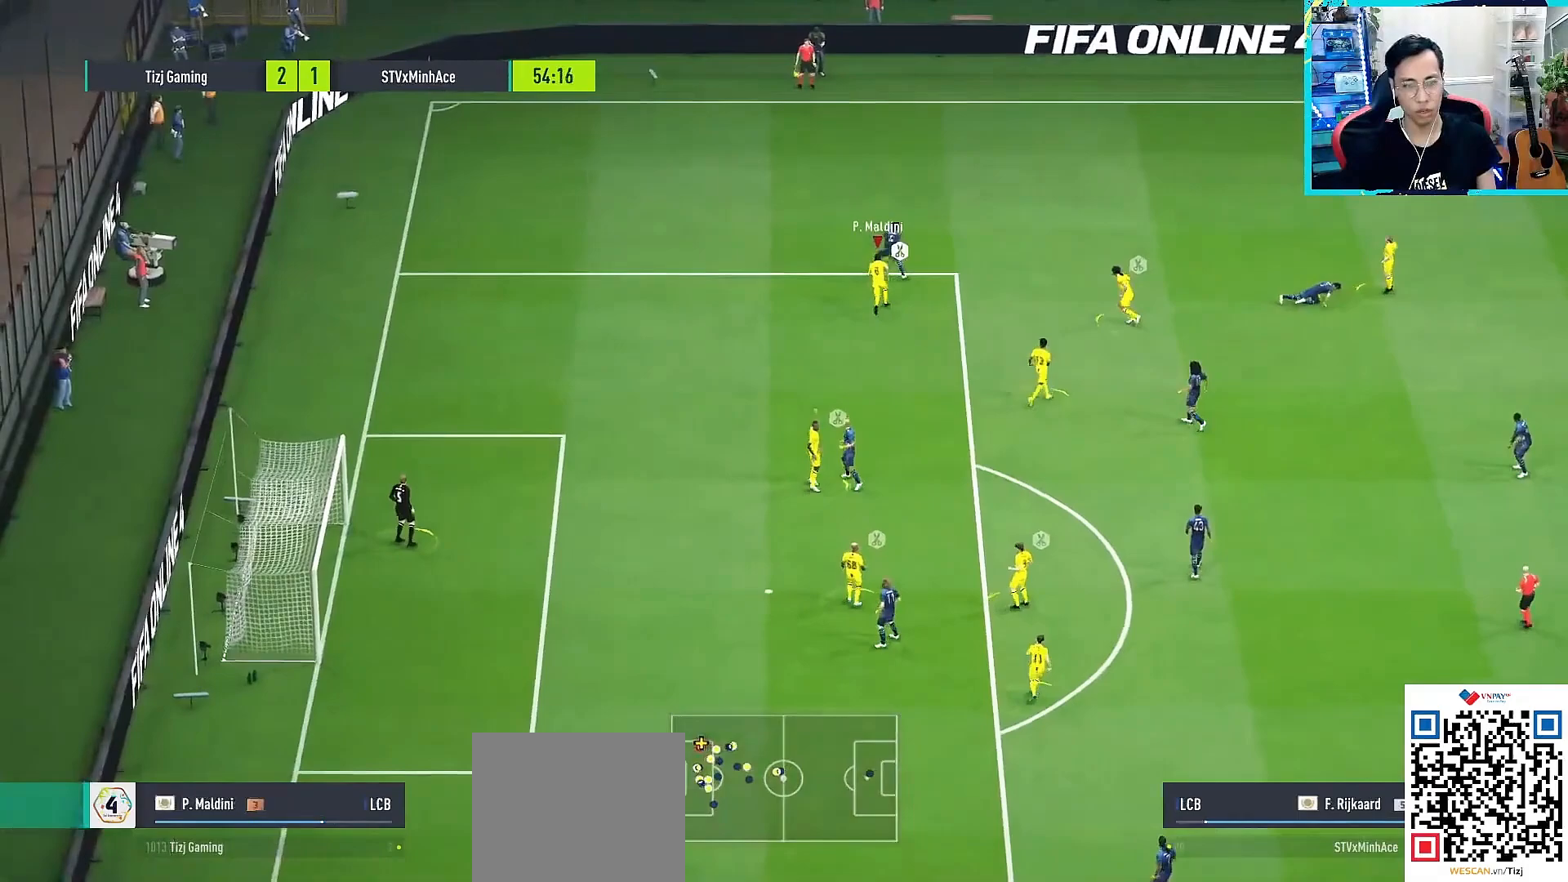
{"buttons": ["CROSS", "SQUARE", "R1"], "left_stick": "up-left", "right_stick": "center", "events": [[50, "SQUARE", "down"], [83, "CROSS", "down"], [133, "SQUARE", "up"], [150, "CROSS", "up"], [150, "left_stick", "up-left"], [167, "R1", "up"], [267, "R1", "down"], [483, "SQUARE", "down"], [500, "CROSS", "down"]]}
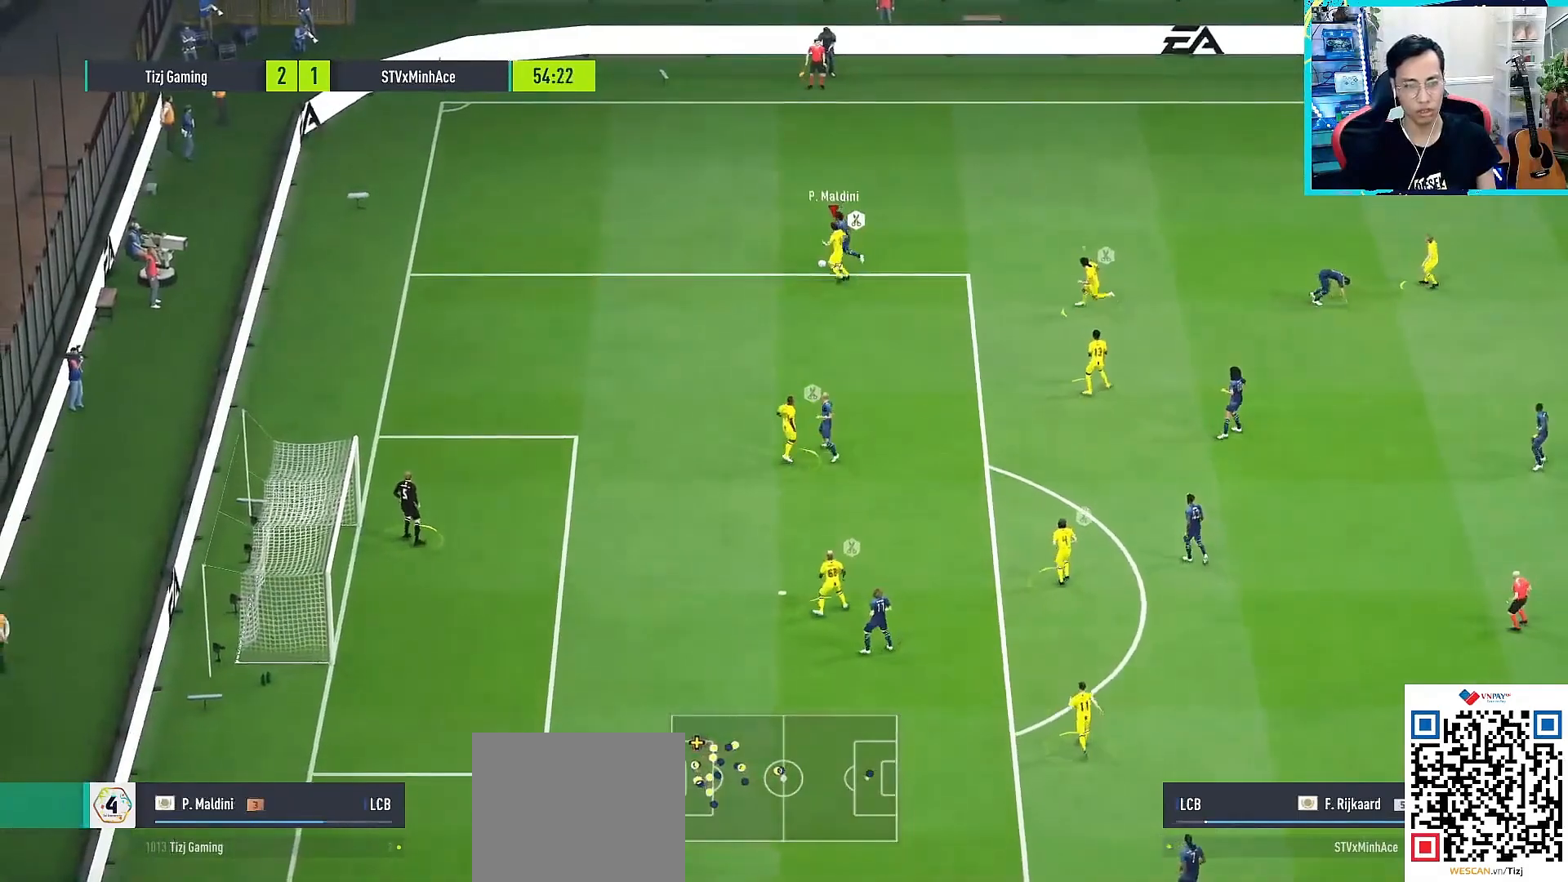
{"buttons": [], "left_stick": "up-left", "right_stick": "center", "events": [[83, "SQUARE", "up"], [100, "CROSS", "up"], [100, "R1", "up"], [217, "left_stick", "left"], [467, "left_stick", "up-left"]]}
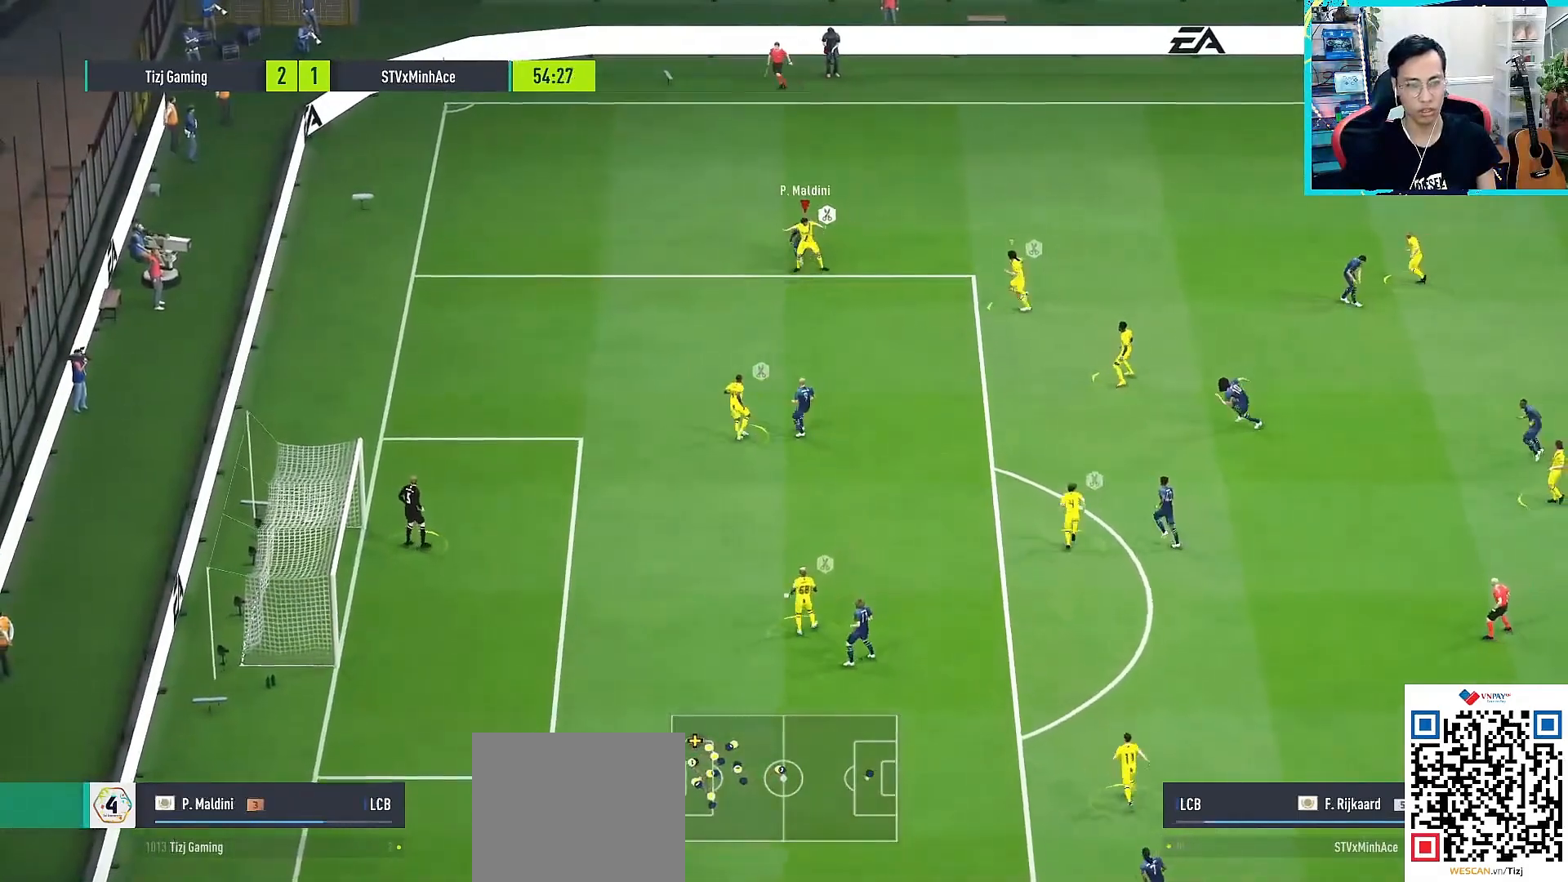
{"buttons": ["R1"], "left_stick": "up-left", "right_stick": "center", "events": [[300, "R1", "down"]]}
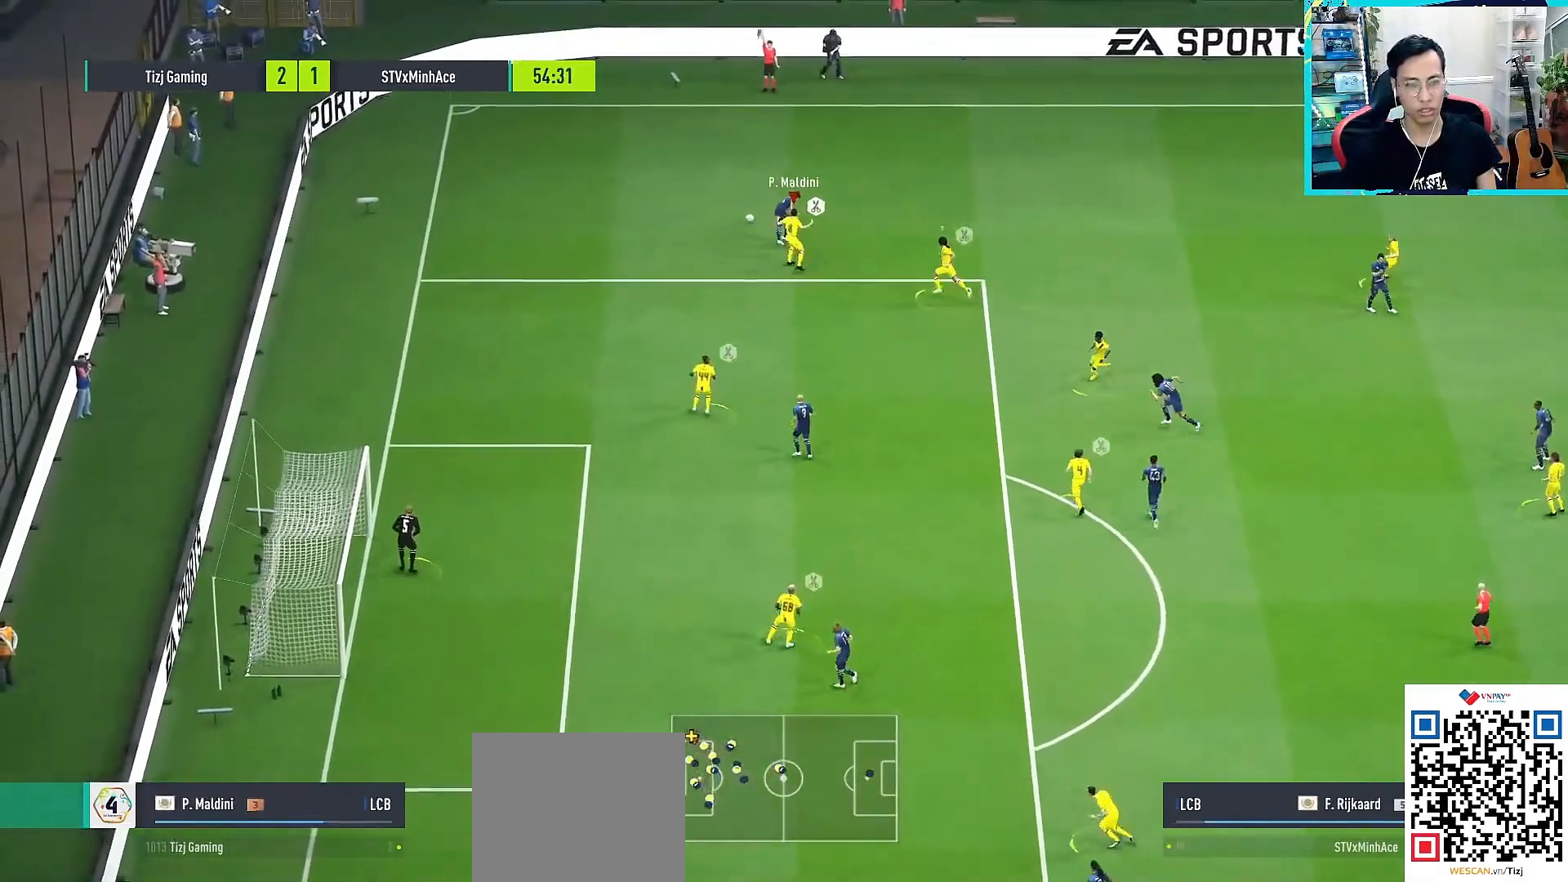
{"buttons": ["R1"], "left_stick": "up-left", "right_stick": "center", "events": []}
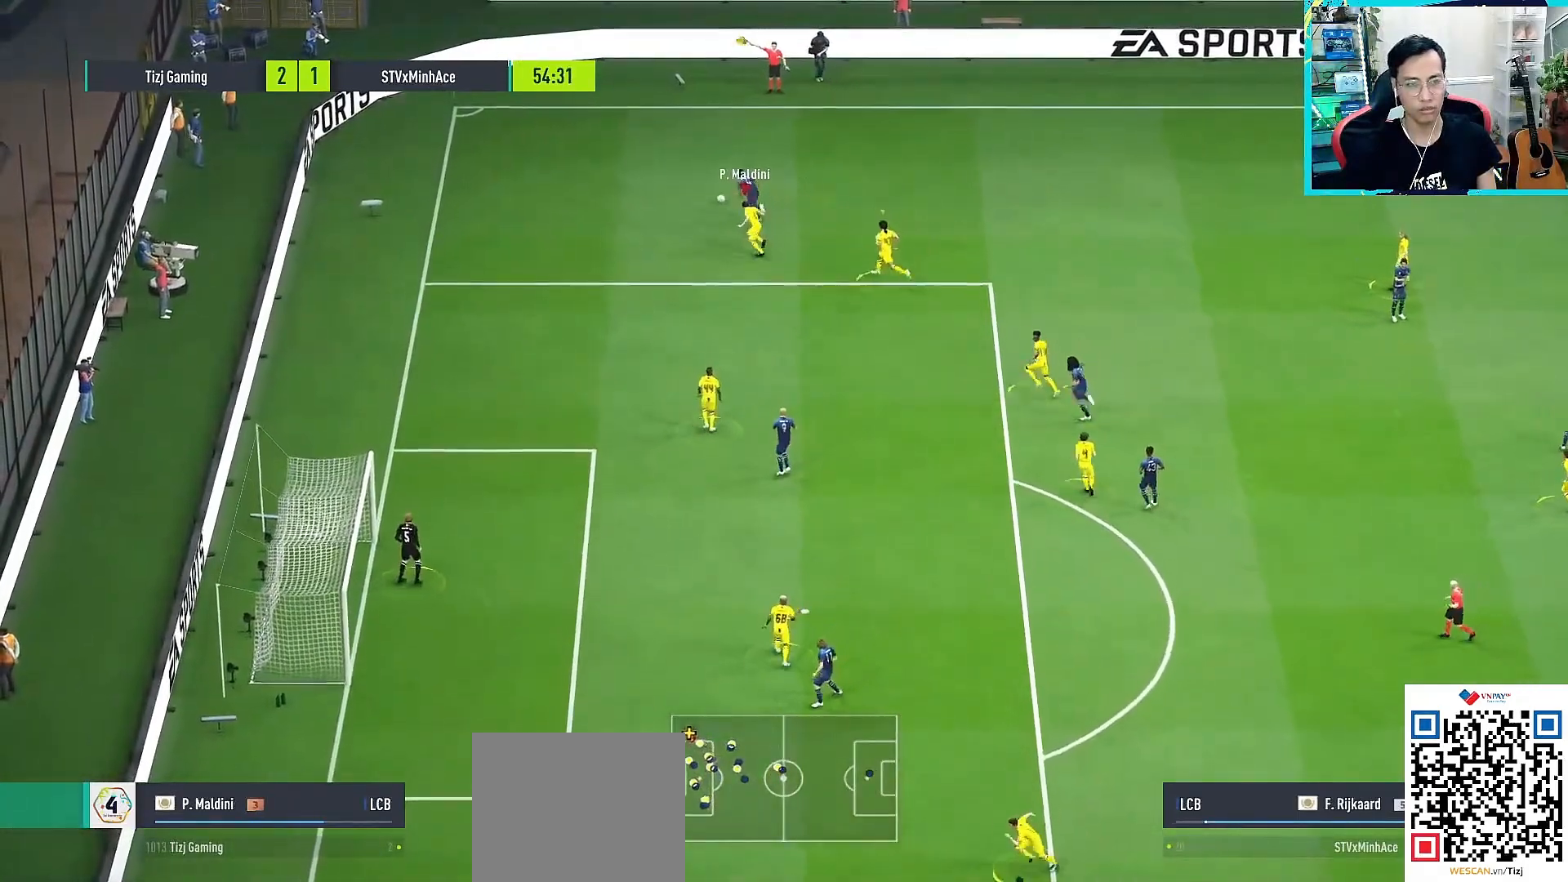
{"buttons": [], "left_stick": "center", "right_stick": "center", "events": [[150, "R1", "up"], [200, "left_stick", "center"]]}
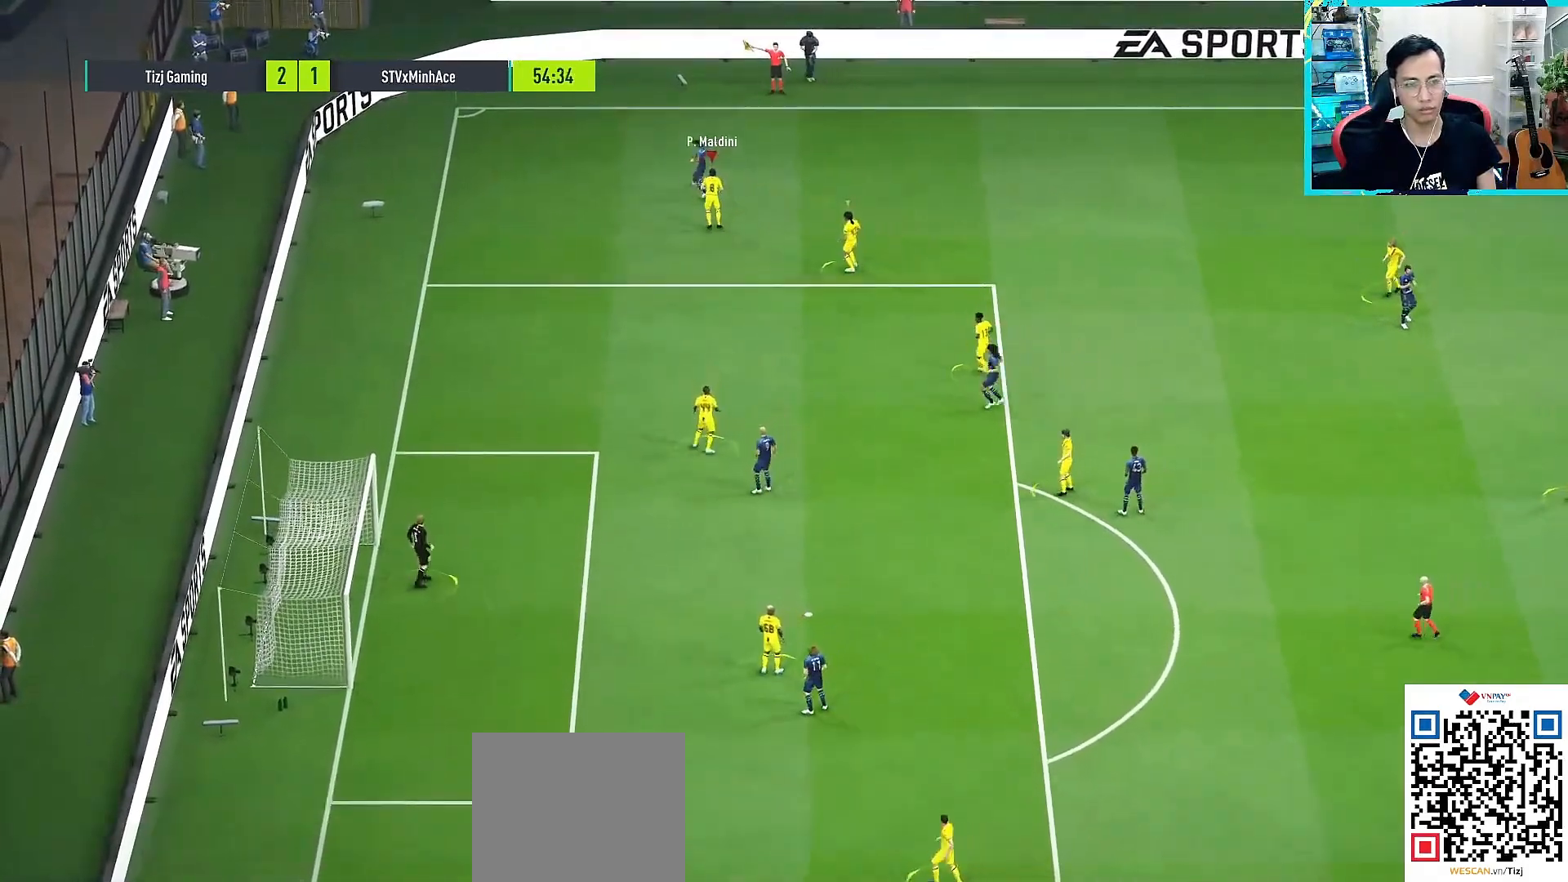
{"buttons": [], "left_stick": "center", "right_stick": "center", "events": []}
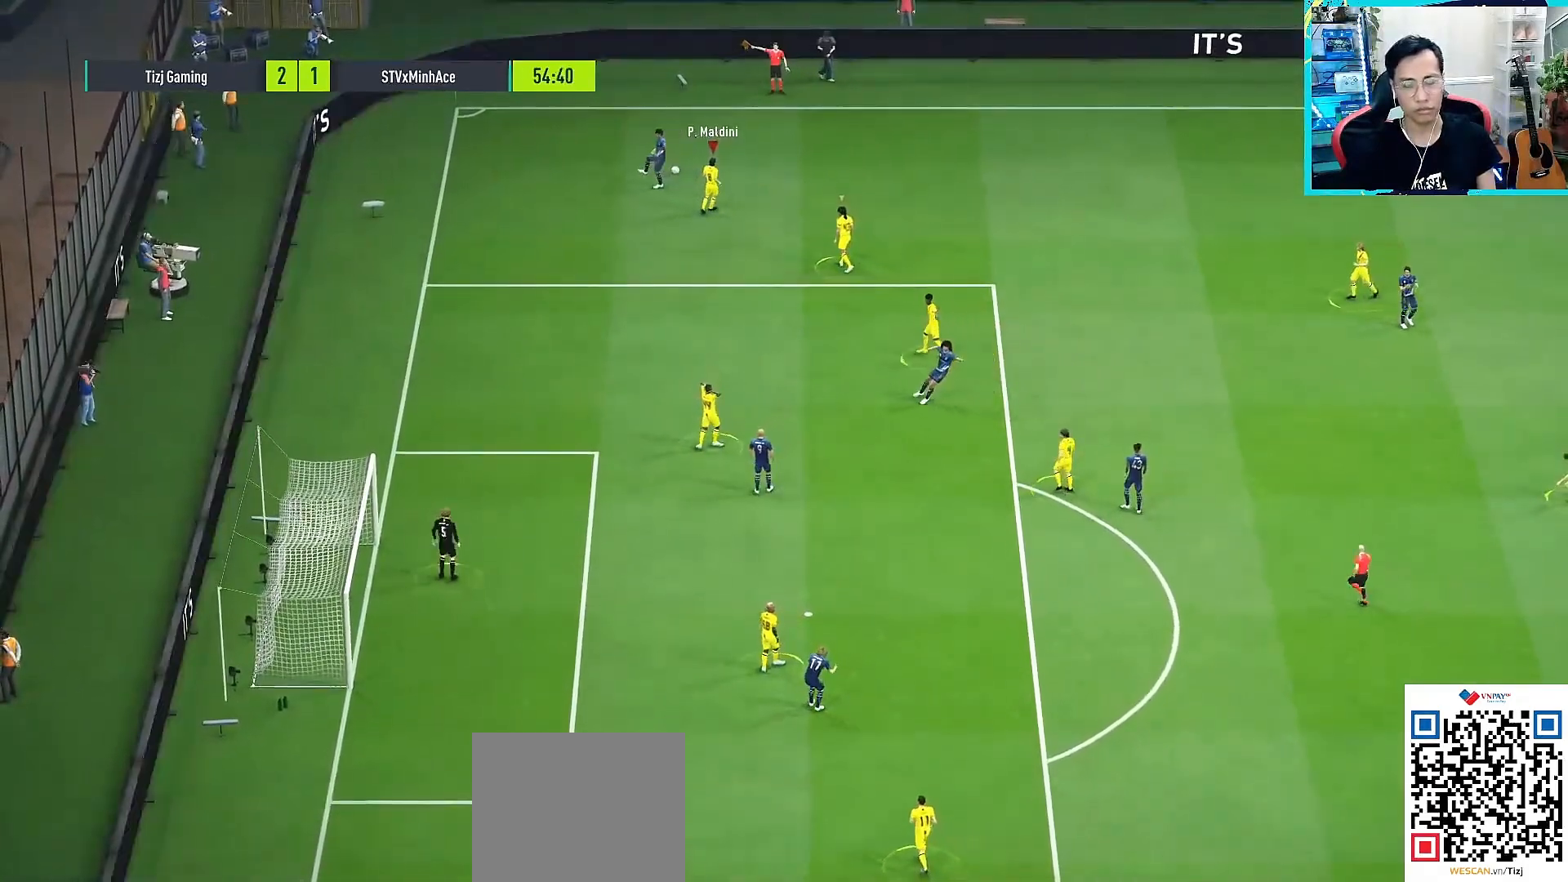
{"buttons": ["CROSS", "CIRCLE", "TRIANGLE"], "left_stick": "center", "right_stick": "center", "events": [[17, "R1", "down"], [33, "SQUARE", "down"], [33, "TRIANGLE", "down"], [67, "CIRCLE", "down"], [183, "SQUARE", "up"], [183, "TRIANGLE", "up"], [217, "CIRCLE", "up"], [217, "R1", "up"], [350, "CIRCLE", "down"], [367, "TRIANGLE", "down"], [383, "CROSS", "down"], [400, "SQUARE", "down"], [500, "SQUARE", "up"]]}
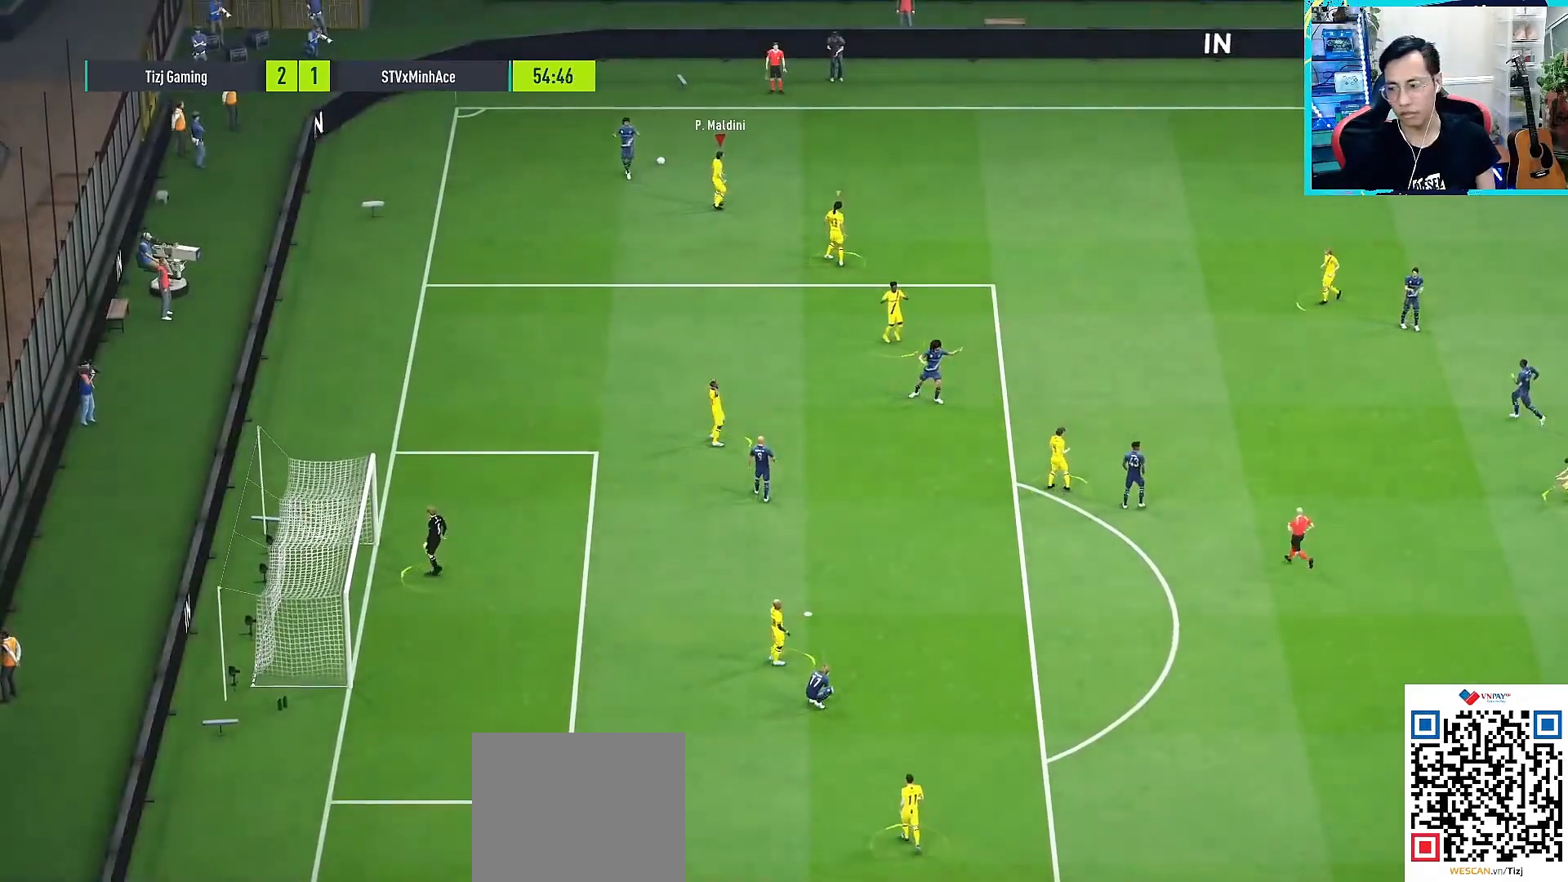
{"buttons": ["CROSS"], "left_stick": "down-right", "right_stick": "center", "events": [[17, "TRIANGLE", "up"], [33, "CROSS", "up"], [67, "CIRCLE", "up"], [267, "TRIANGLE", "down"], [283, "CIRCLE", "down"], [283, "CROSS", "down"], [283, "SQUARE", "down"], [383, "TRIANGLE", "up"], [400, "SQUARE", "up"], [417, "CIRCLE", "up"], [417, "CROSS", "up"], [450, "left_stick", "down-right"], [467, "CROSS", "down"]]}
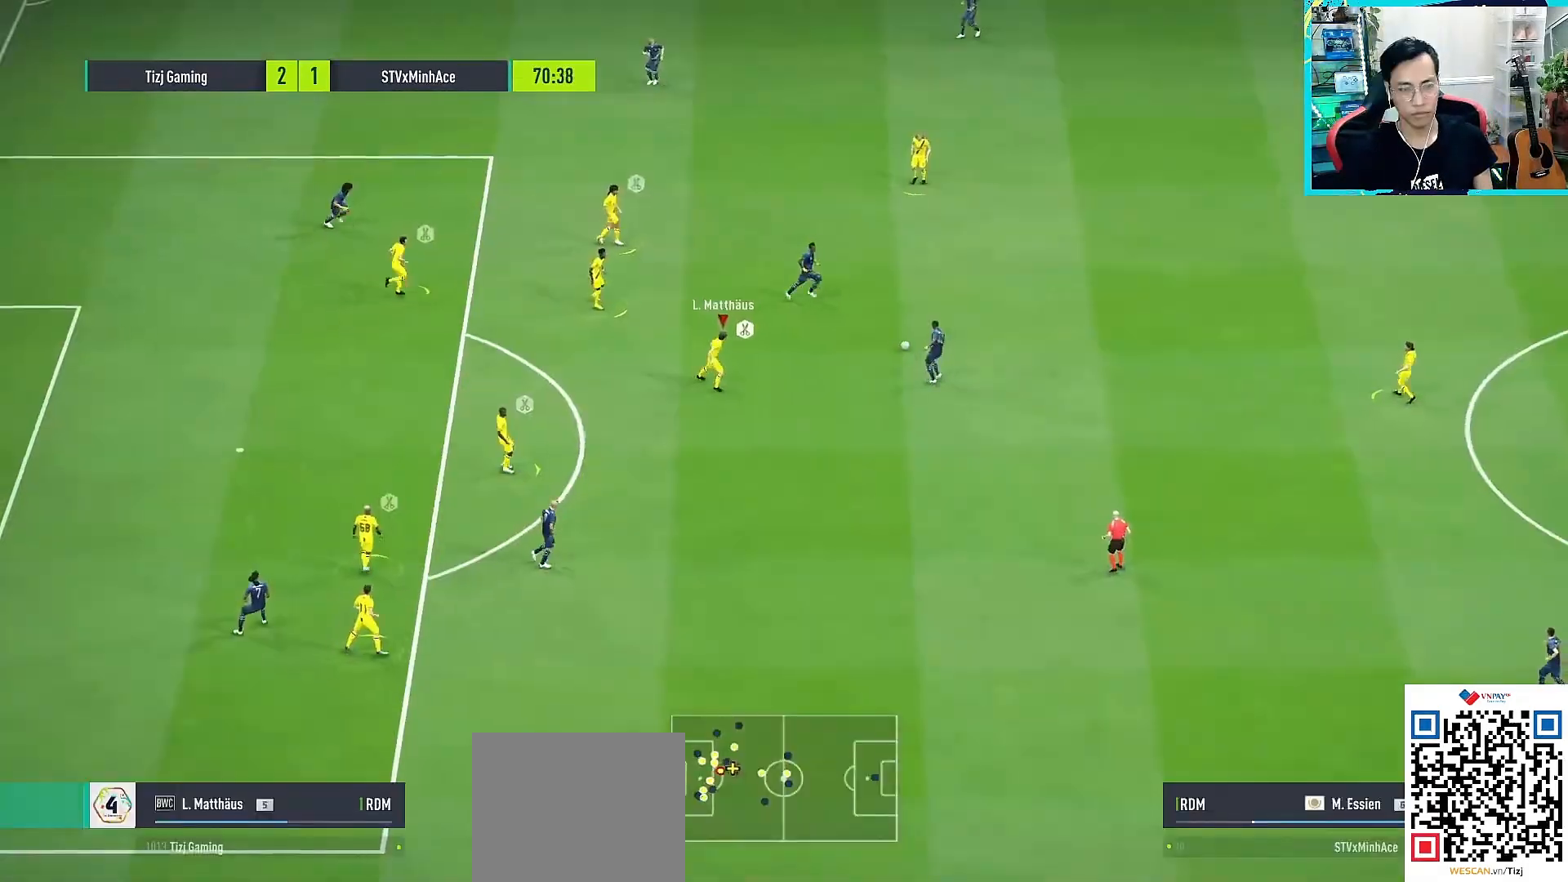
{"buttons": ["CROSS"], "left_stick": "center", "right_stick": "center", "events": [[150, "left_stick", "up-right"], [500, "left_stick", "center"]]}
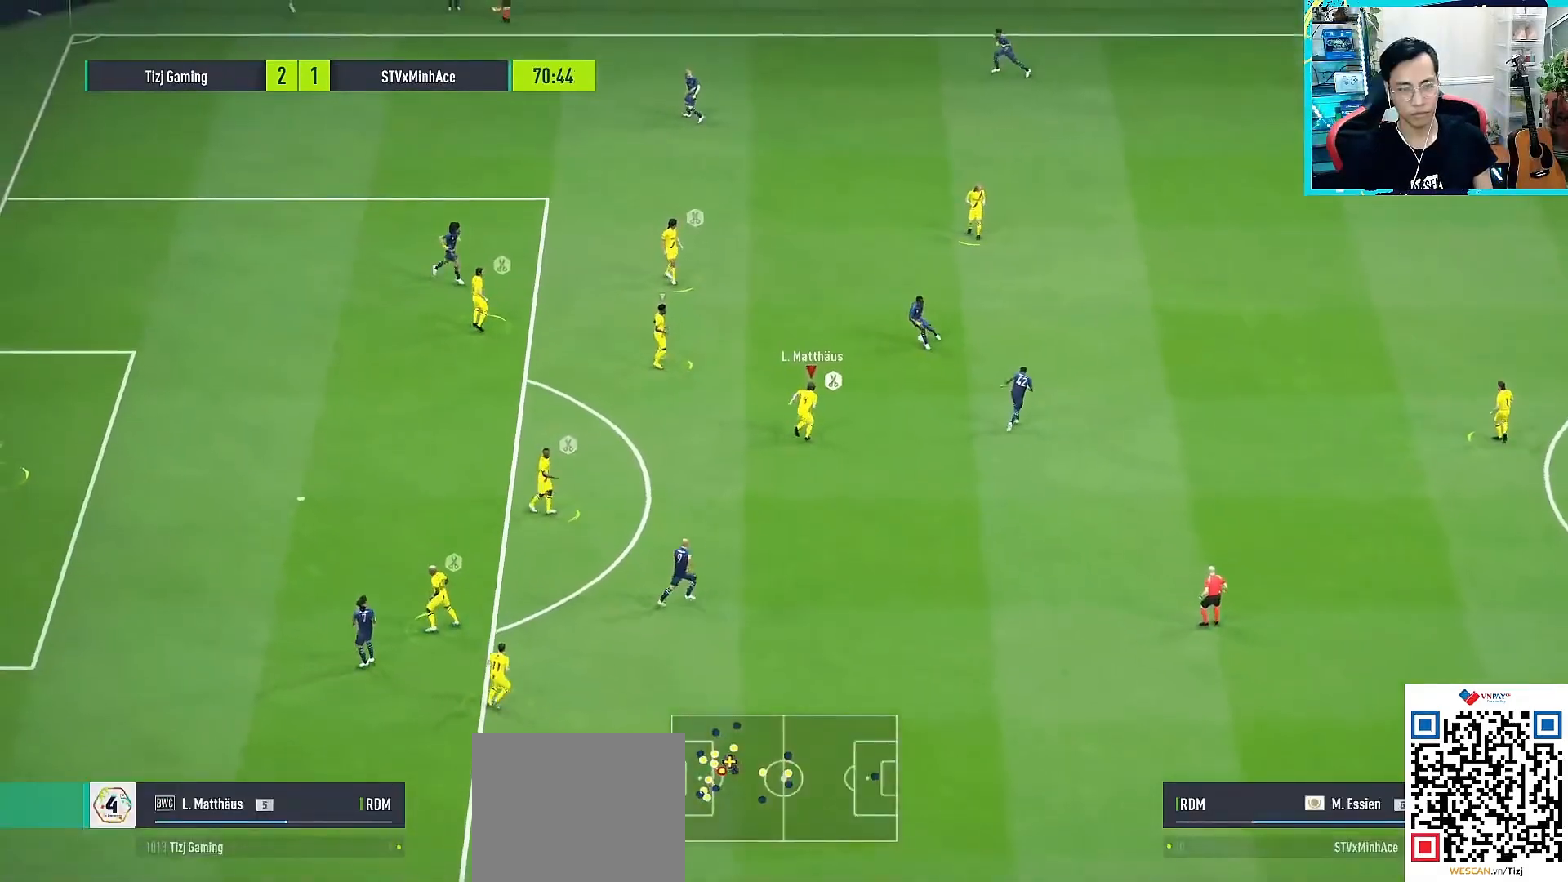
{"buttons": ["CROSS", "R2"], "left_stick": "up-right", "right_stick": "center", "events": [[200, "left_stick", "up-right"], [217, "R2", "down"]]}
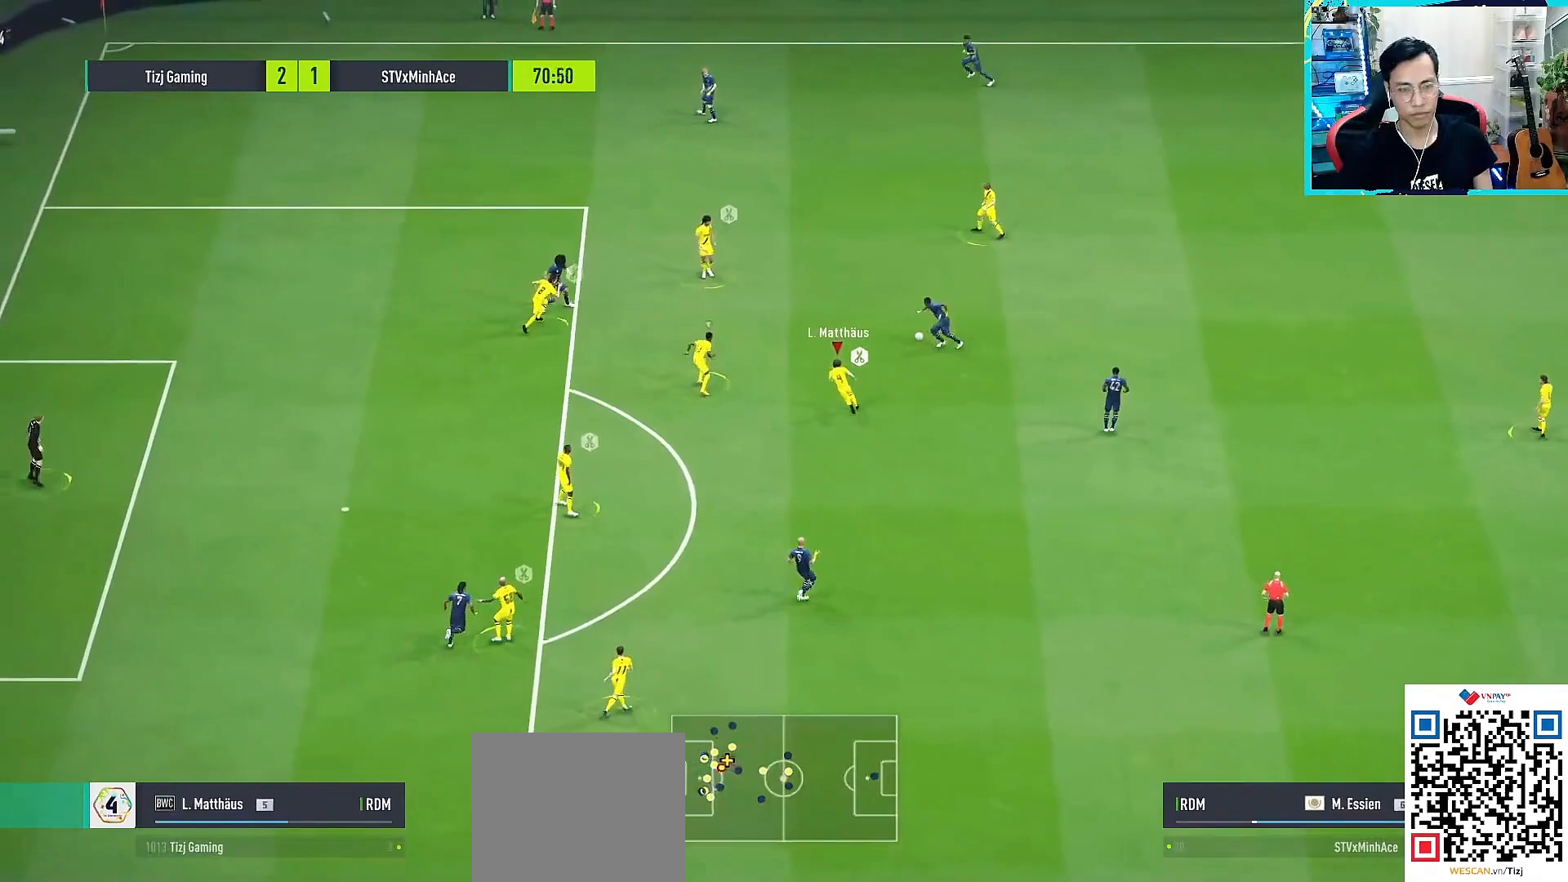
{"buttons": ["CROSS", "R2"], "left_stick": "center", "right_stick": "center", "events": [[117, "left_stick", "center"], [217, "DPAD_UP", "down"], [283, "DPAD_UP", "up"], [383, "DPAD_DOWN", "down"], [483, "DPAD_DOWN", "up"]]}
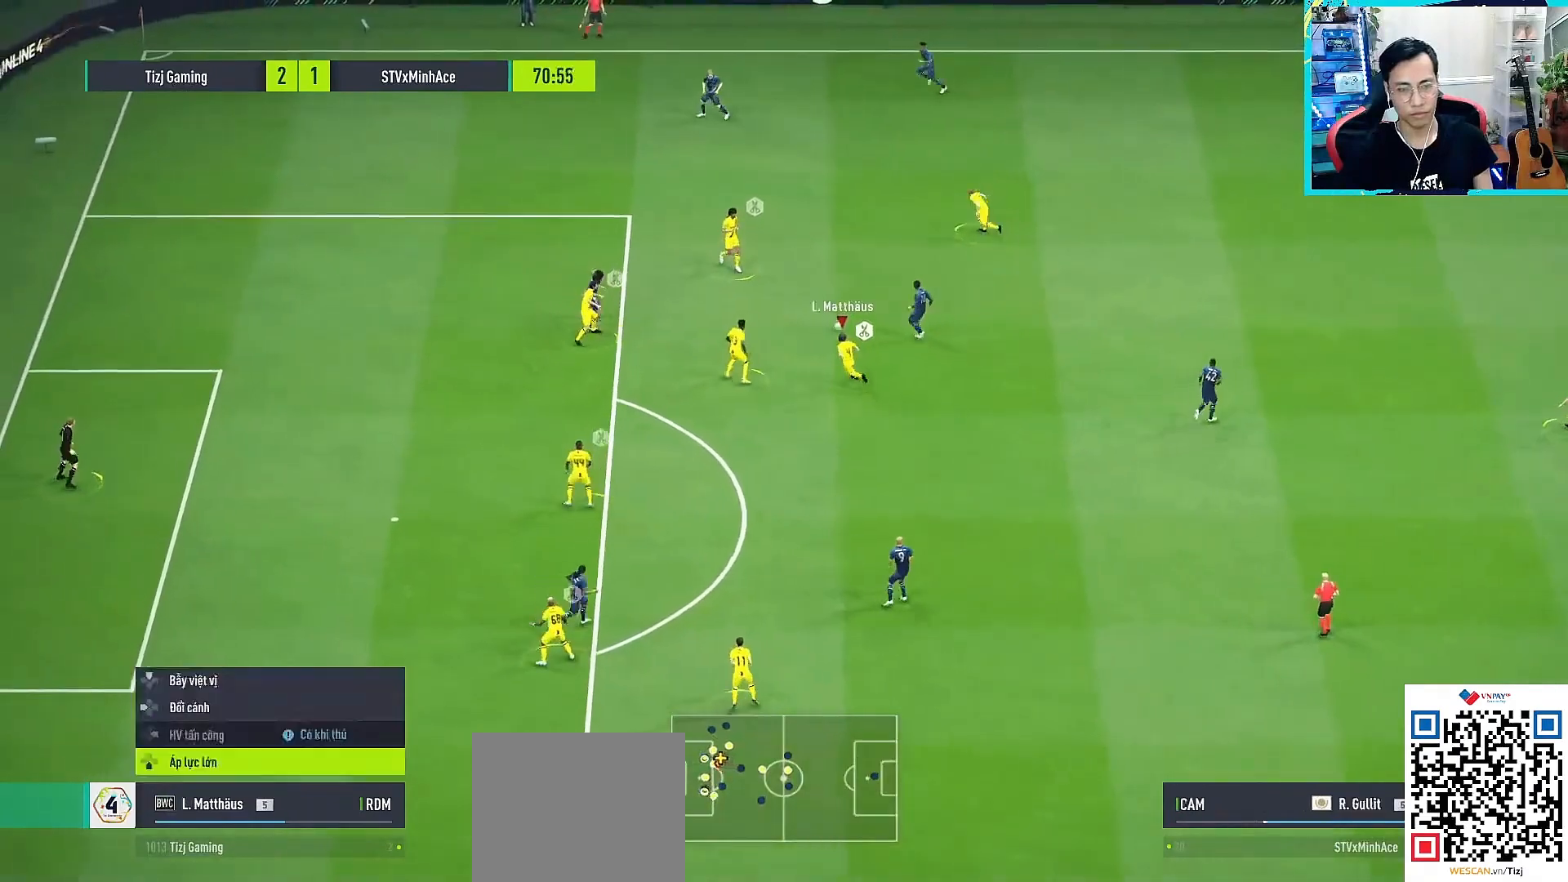
{"buttons": ["CROSS", "R2"], "left_stick": "up-left", "right_stick": "center", "events": [[500, "left_stick", "up-left"]]}
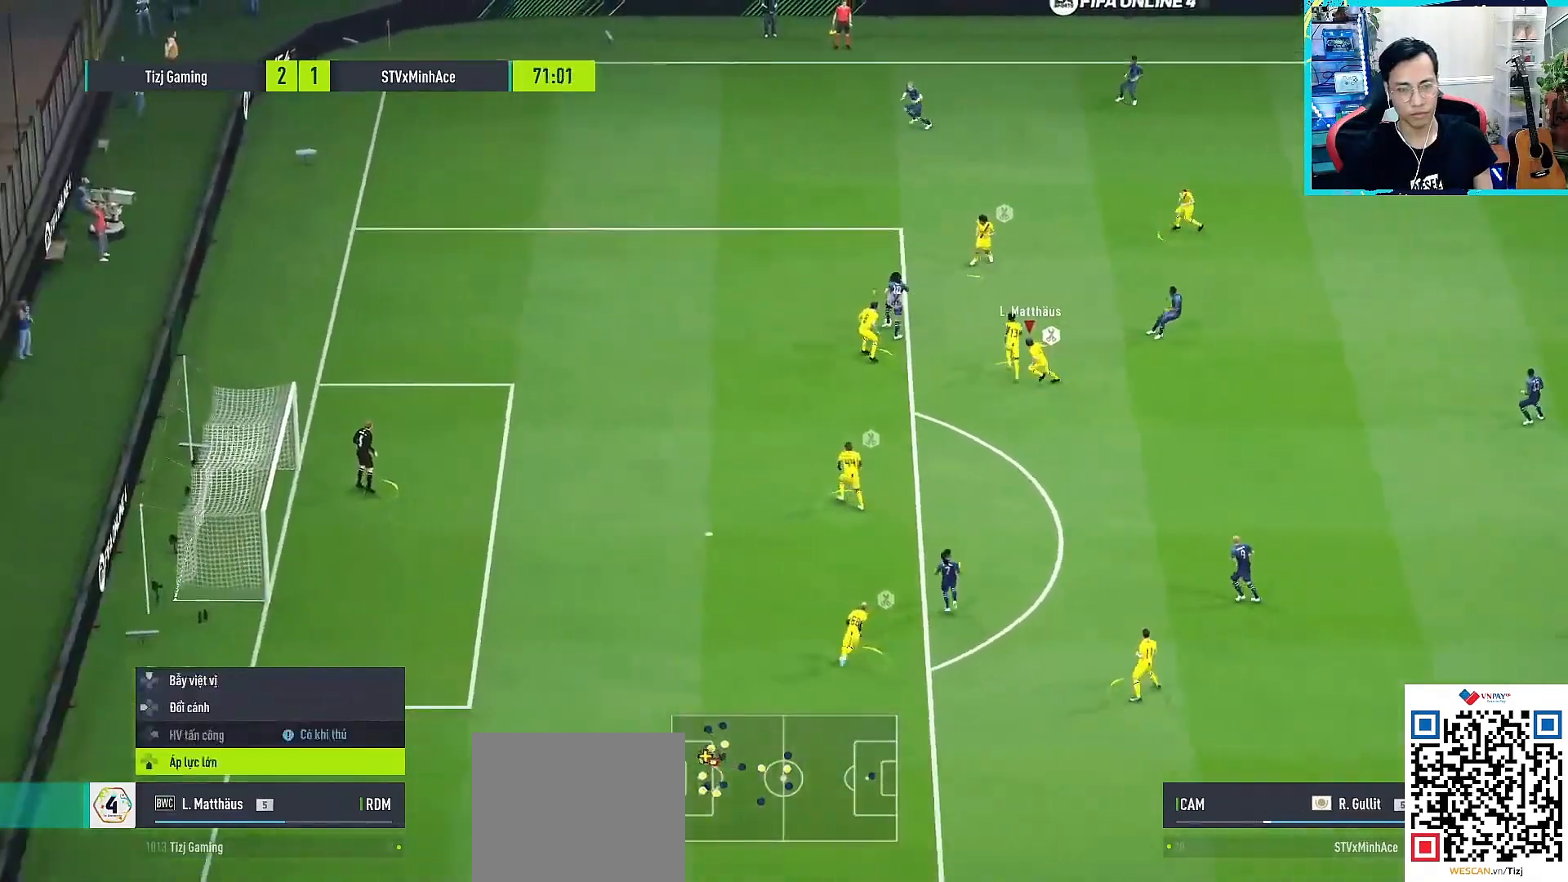
{"buttons": ["R1"], "left_stick": "up-left", "right_stick": "center", "events": [[67, "CROSS", "up"], [67, "R2", "up"], [167, "L1", "down"], [200, "R1", "down"], [317, "L1", "up"]]}
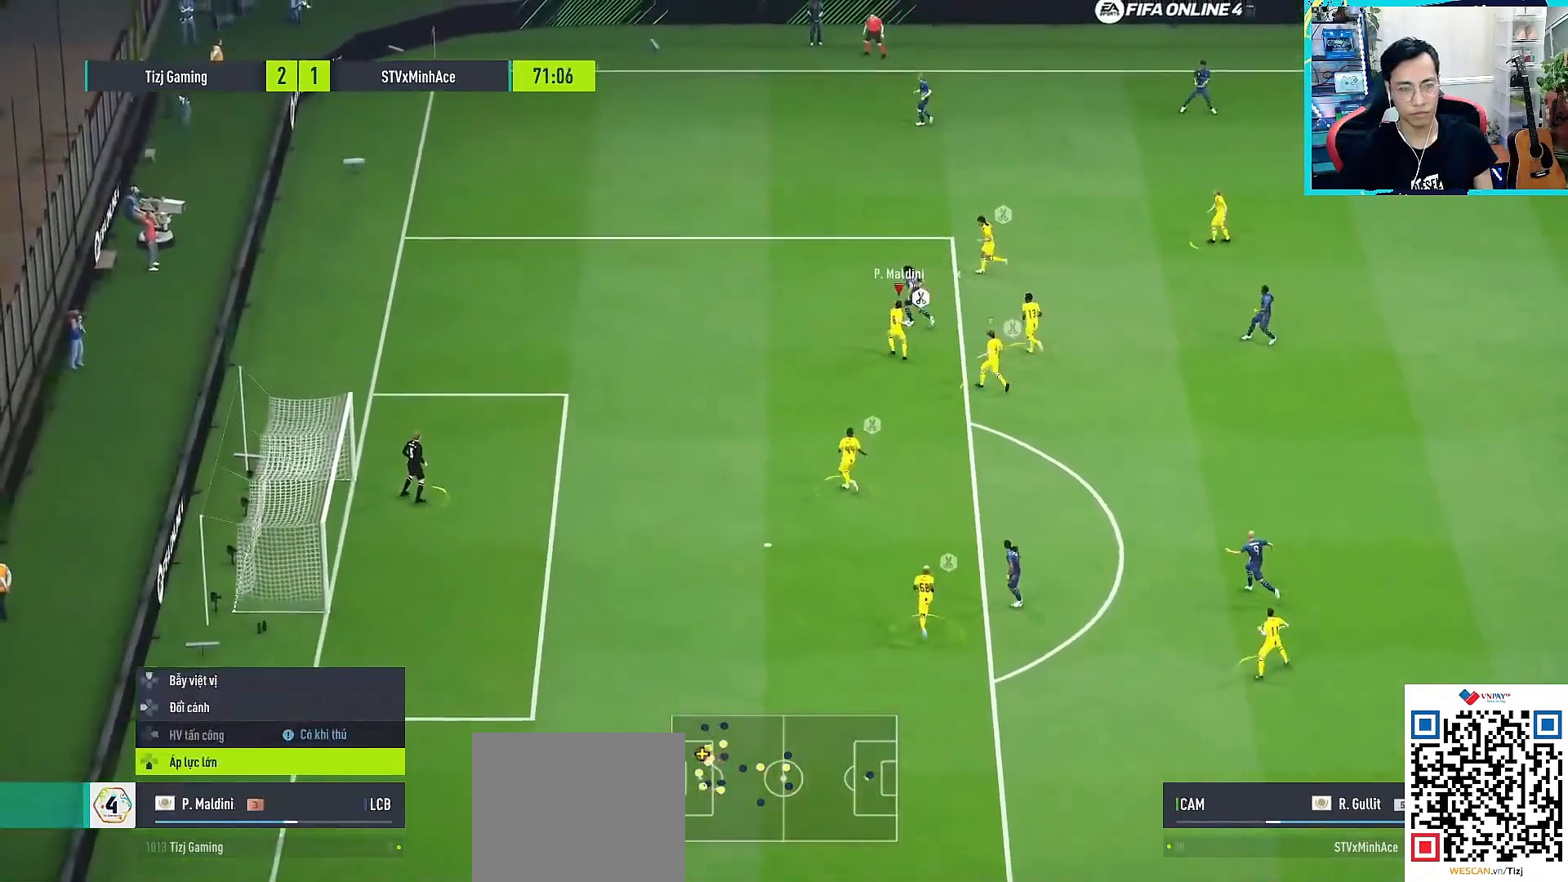
{"buttons": ["R1"], "left_stick": "up-left", "right_stick": "center", "events": []}
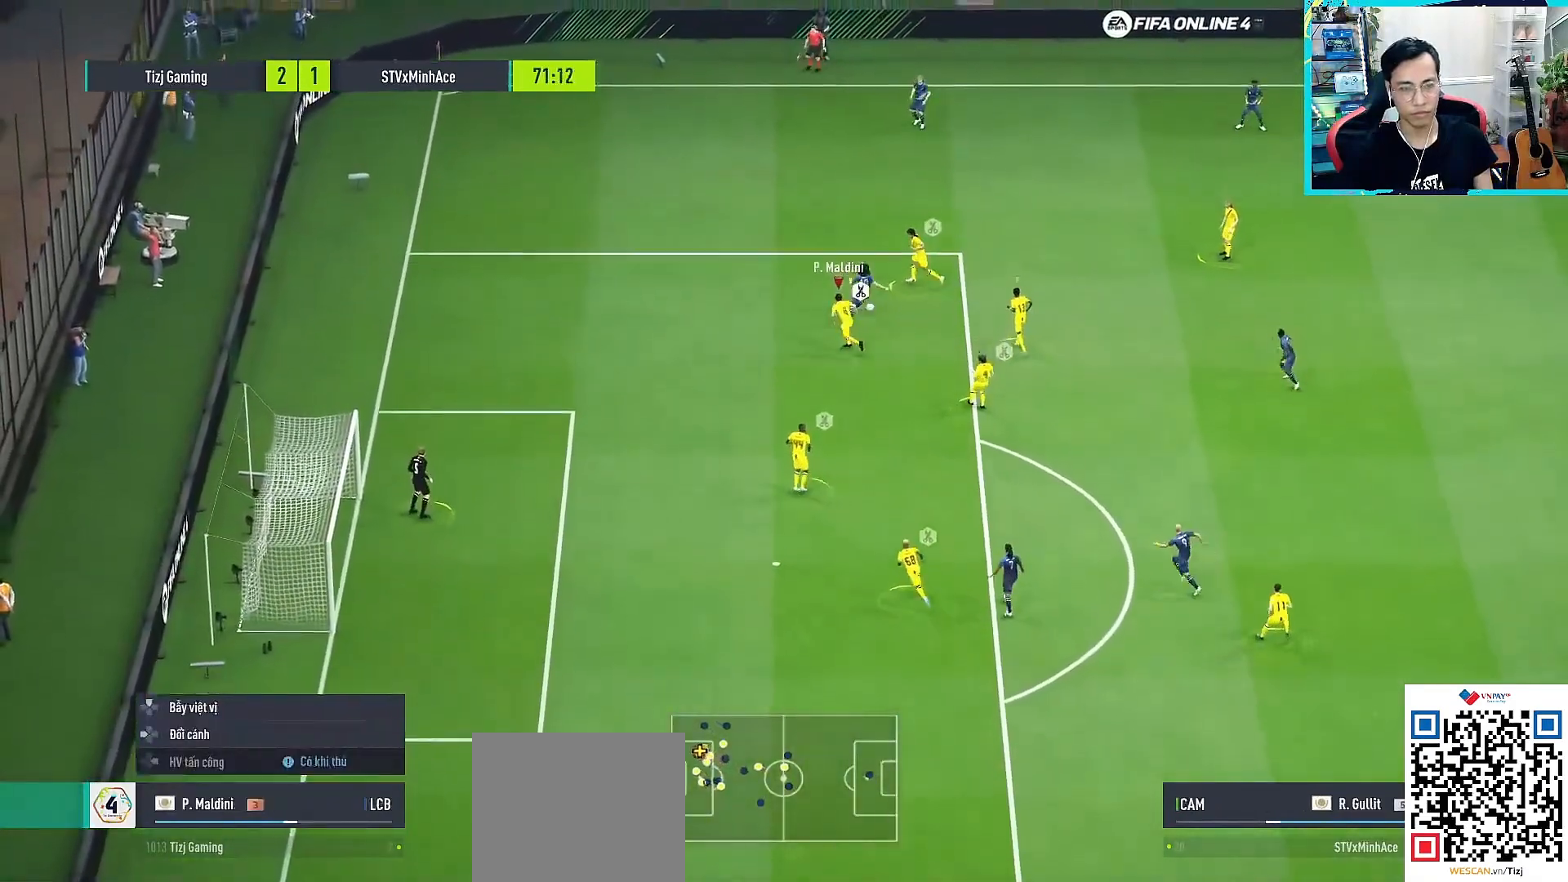
{"buttons": ["L1", "R1"], "left_stick": "down-right", "right_stick": "center", "events": [[67, "L1", "down"], [67, "R1", "up"], [167, "L1", "up"], [167, "left_stick", "up-right"], [250, "left_stick", "down-right"], [333, "R1", "down"], [467, "L1", "down"]]}
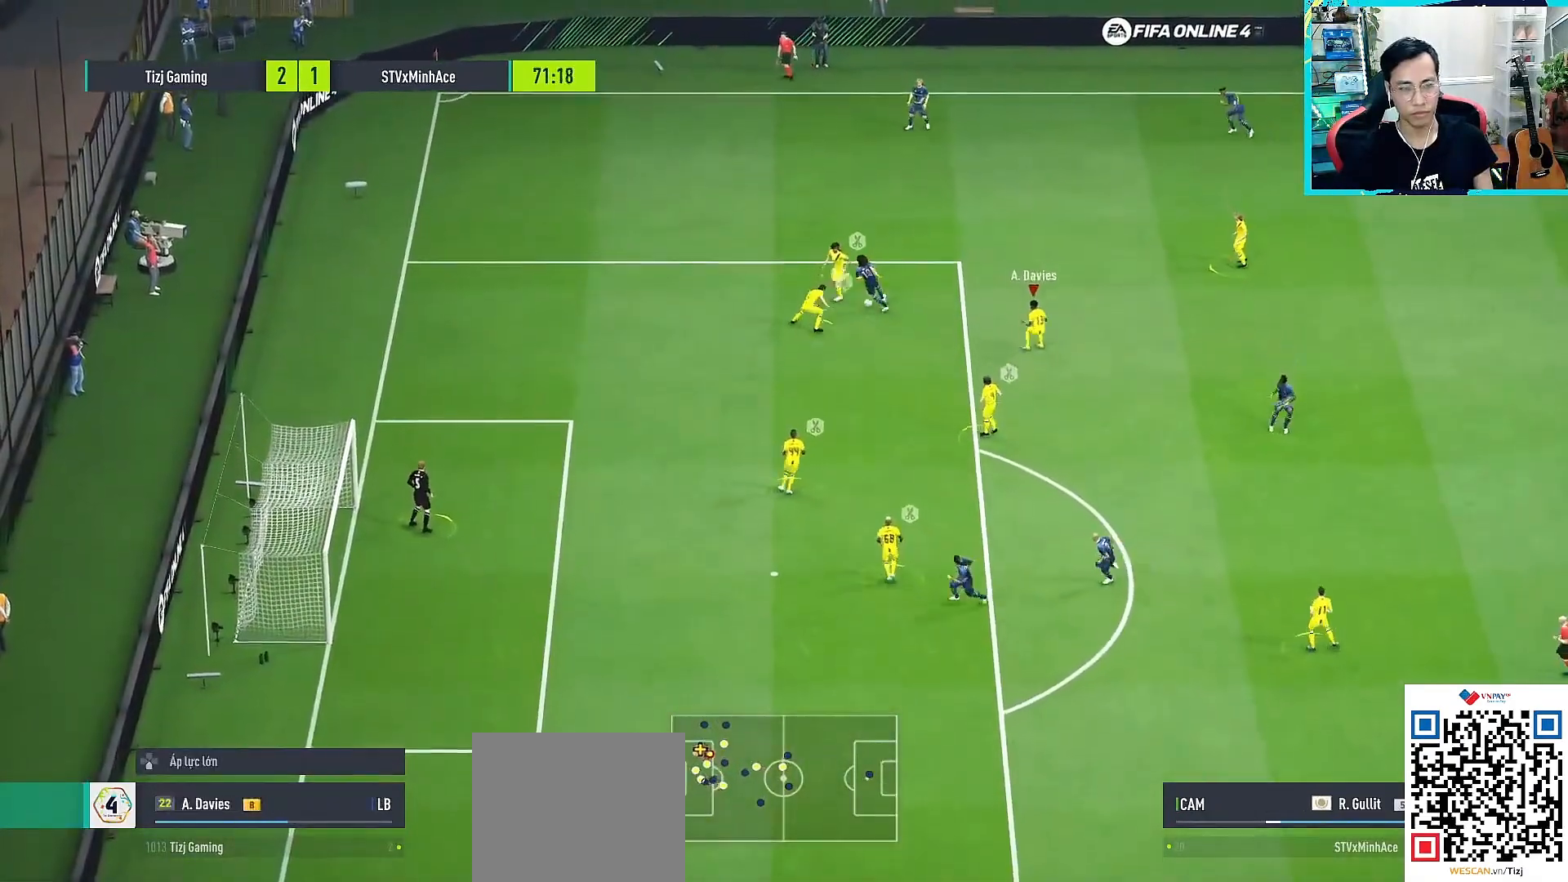
{"buttons": ["R1"], "left_stick": "down-right", "right_stick": "center", "events": [[67, "L1", "up"]]}
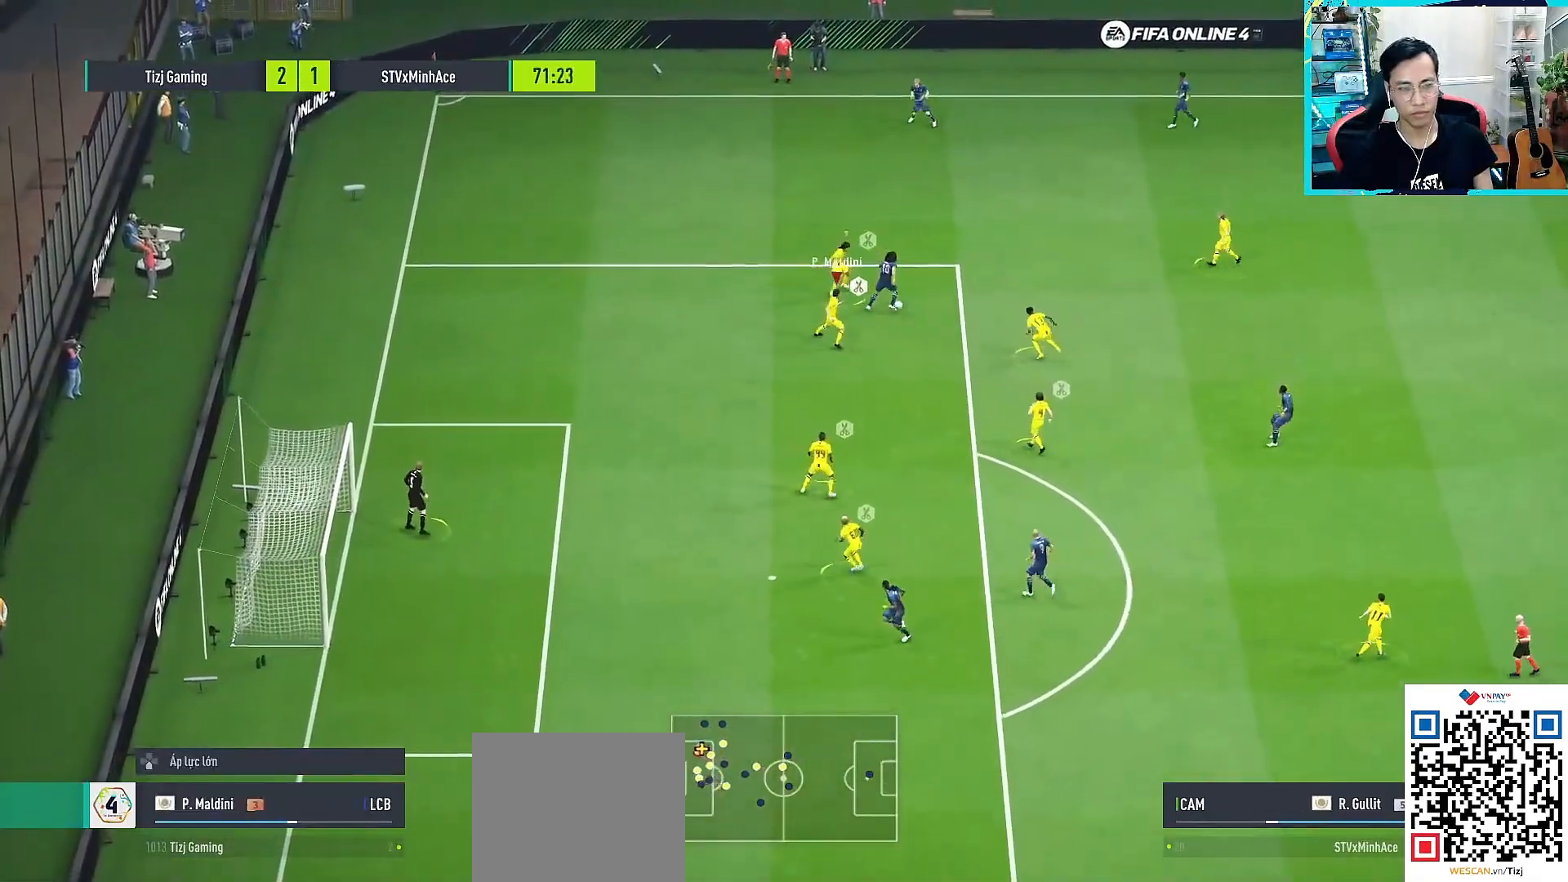
{"buttons": ["L1", "R1"], "left_stick": "up-left", "right_stick": "center", "events": [[367, "L1", "down"], [367, "R1", "up"], [383, "left_stick", "down-left"], [467, "R1", "down"], [467, "left_stick", "up-left"]]}
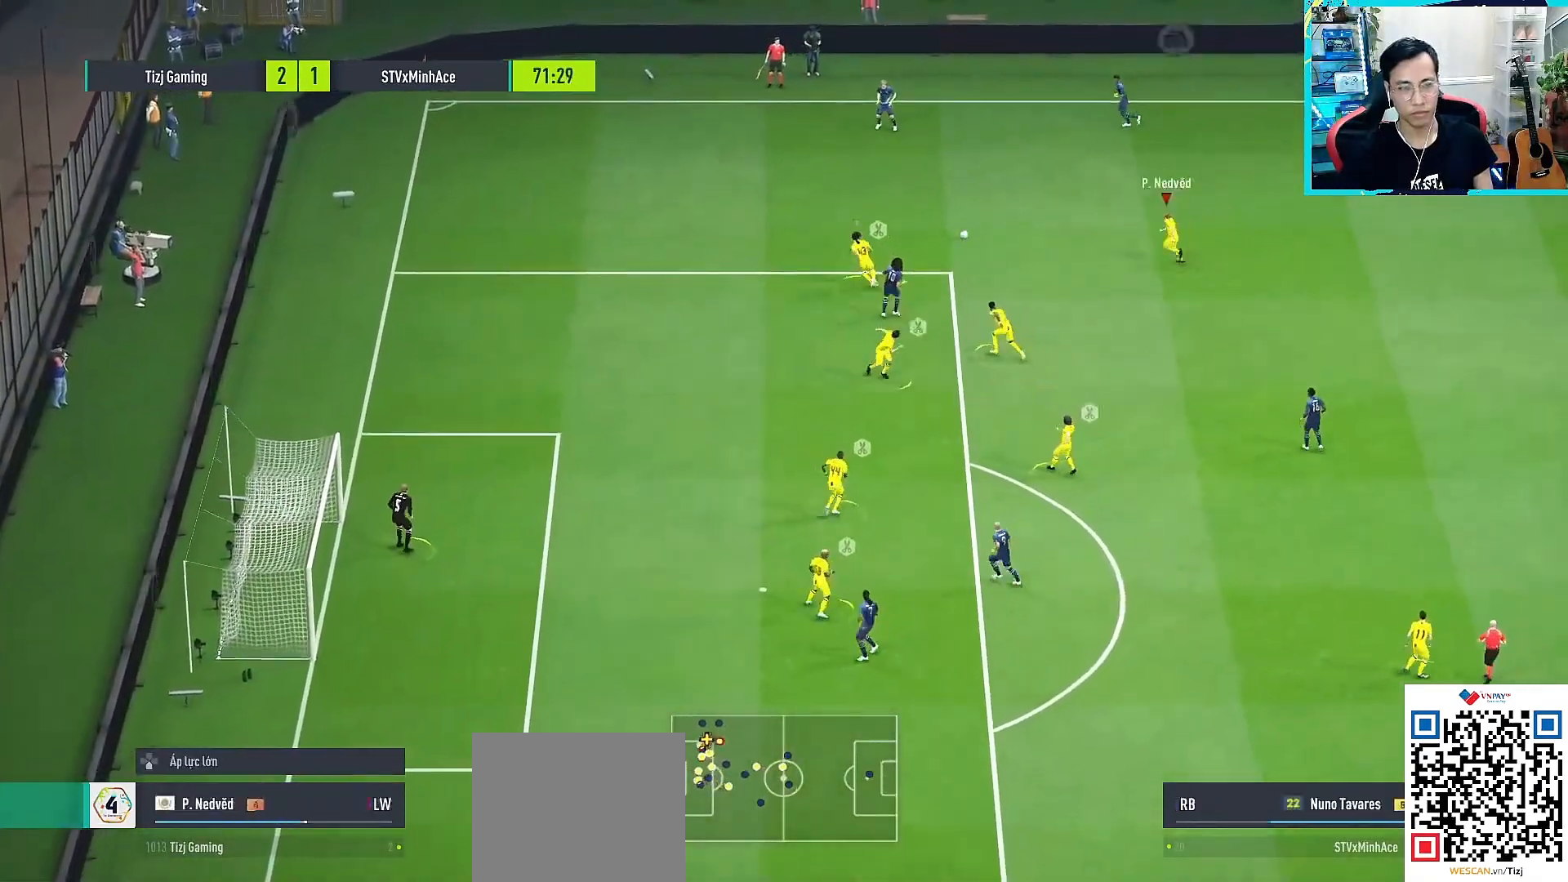
{"buttons": ["R1"], "left_stick": "up-left", "right_stick": "left", "events": [[33, "L1", "up"], [50, "R1", "up"], [367, "R1", "down"], [417, "right_stick", "left"]]}
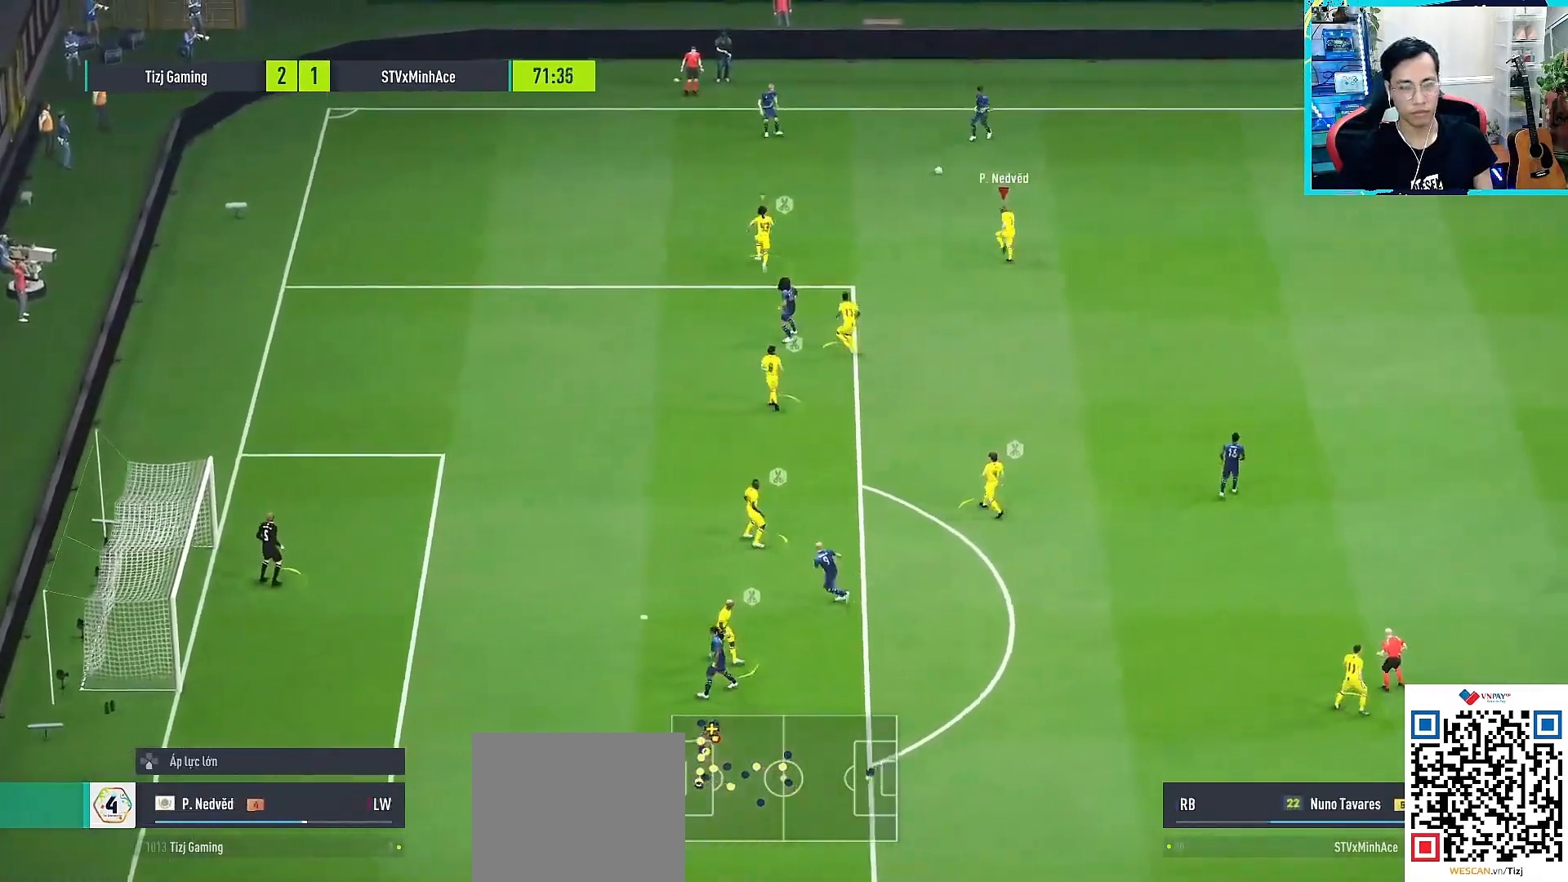
{"buttons": ["R1"], "left_stick": "up-right", "right_stick": "center", "events": [[33, "right_stick", "center"], [417, "right_stick", "right"], [467, "left_stick", "up-right"], [467, "right_stick", "center"]]}